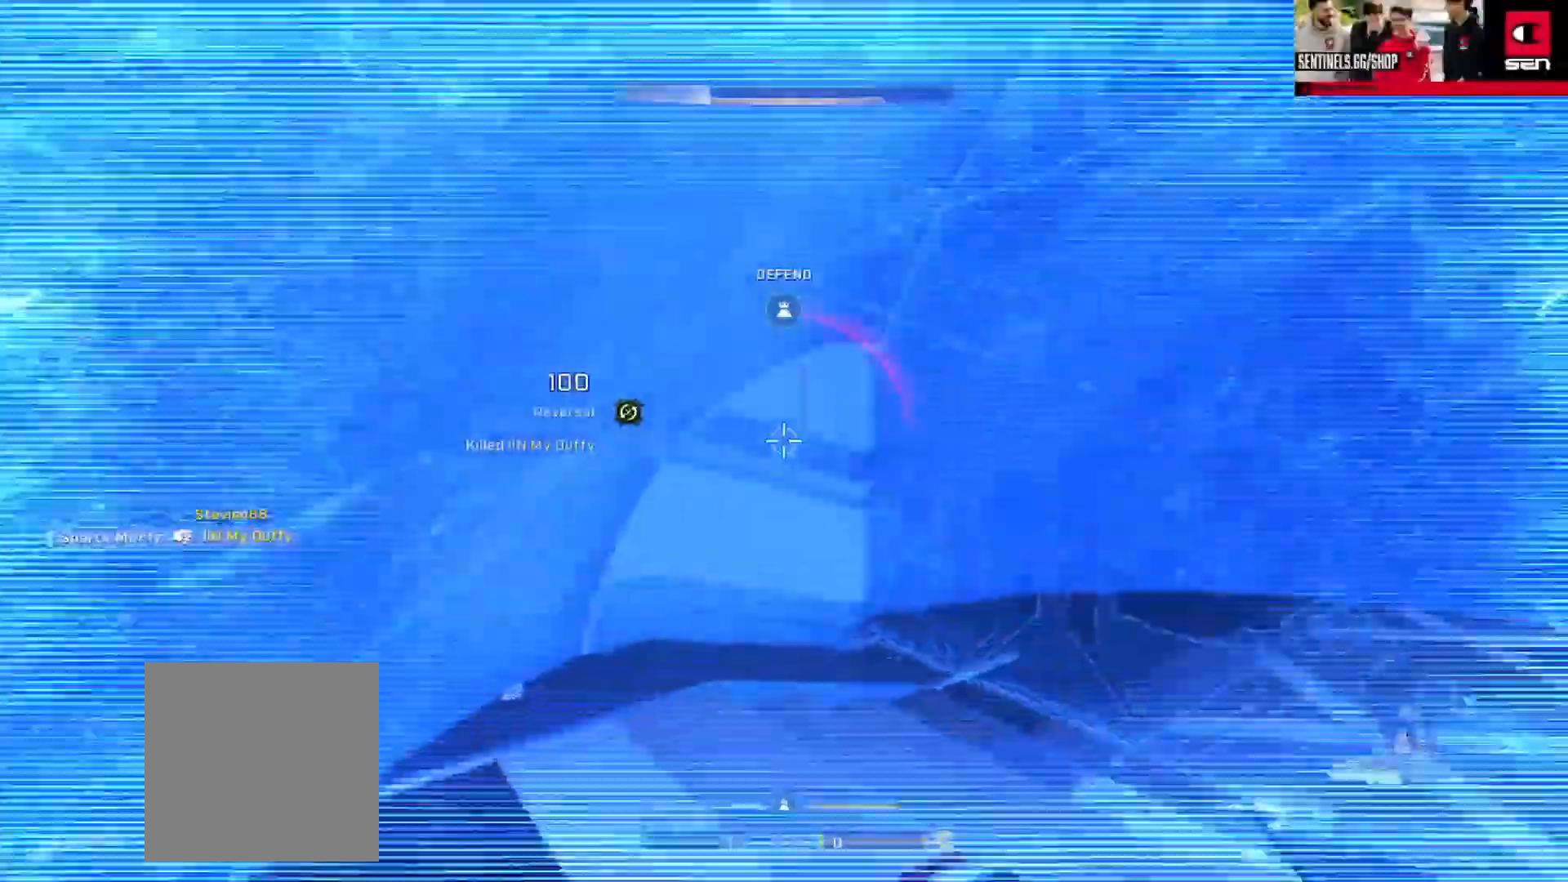
Gameplay with a controller (Xbox layout); each line is a JSON object with the inputs held at the frame after it. "events" lists button and stick changes between this image and that frame as [ms after this image, input, new state], when the widget could be followed in between.
{"buttons": [], "left_stick": "up-left", "right_stick": "right", "events": [[200, "L3", "up"], [233, "right_stick", "center"], [400, "right_stick", "right"]]}
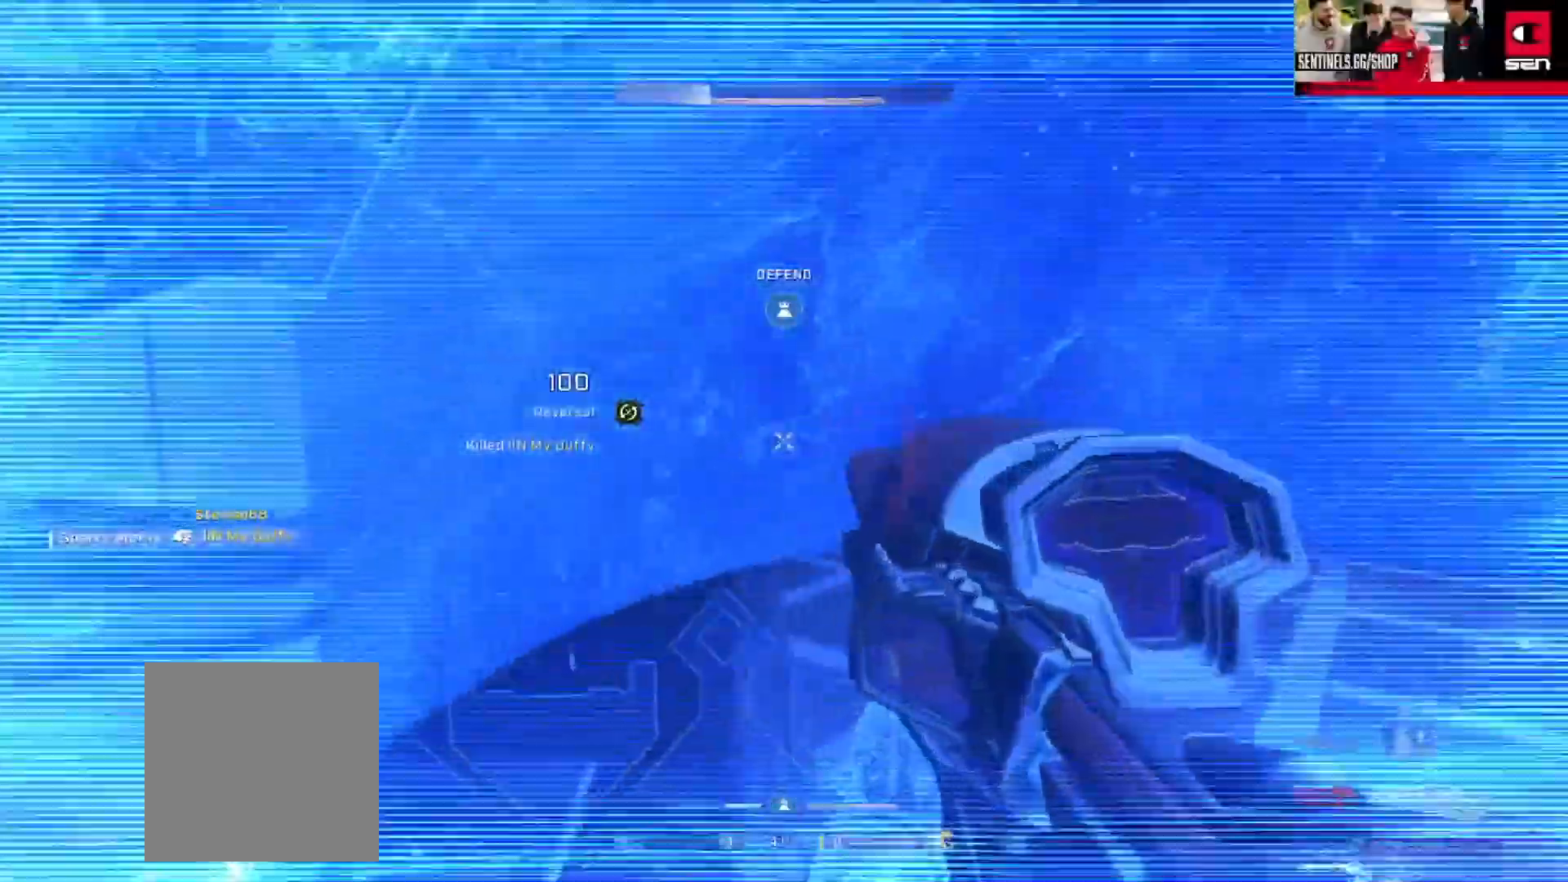
{"buttons": ["L3"], "left_stick": "center", "right_stick": "center", "events": [[34, "Y", "down"], [84, "right_stick", "center"], [117, "Y", "up"], [151, "right_stick", "right"], [184, "L3", "down"], [201, "Y", "down"], [267, "Y", "up"], [267, "left_stick", "left"], [367, "right_stick", "center"], [417, "left_stick", "center"]]}
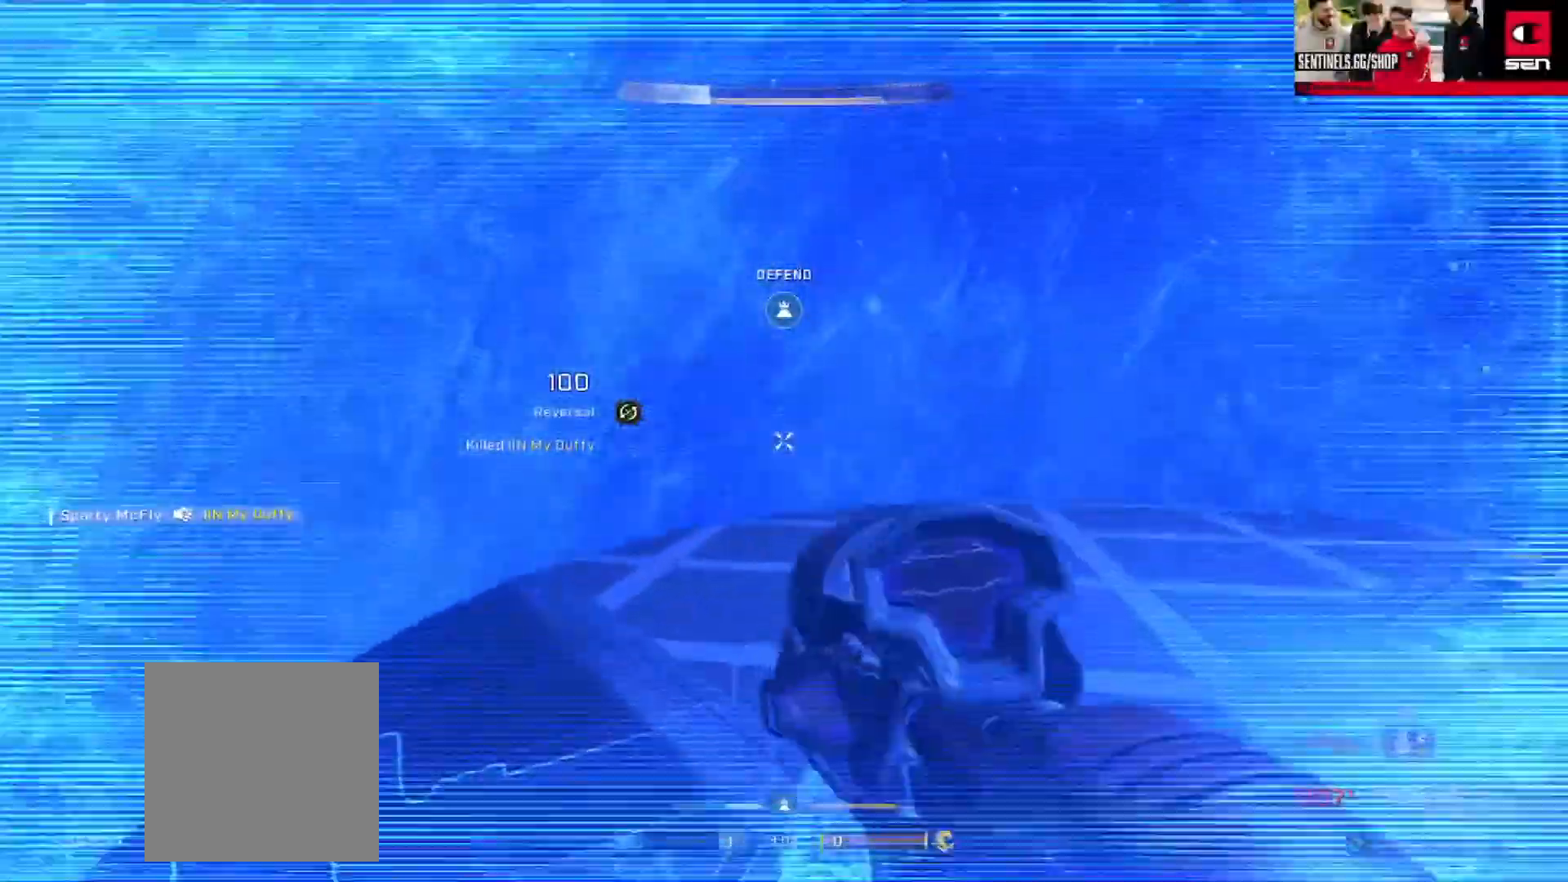
{"buttons": ["Y", "L3"], "left_stick": "down-right", "right_stick": "left", "events": [[33, "left_stick", "up-left"], [50, "right_stick", "right"], [300, "right_stick", "center"], [317, "left_stick", "down-right"], [334, "Y", "down"], [417, "Y", "up"], [484, "right_stick", "left"], [500, "Y", "down"]]}
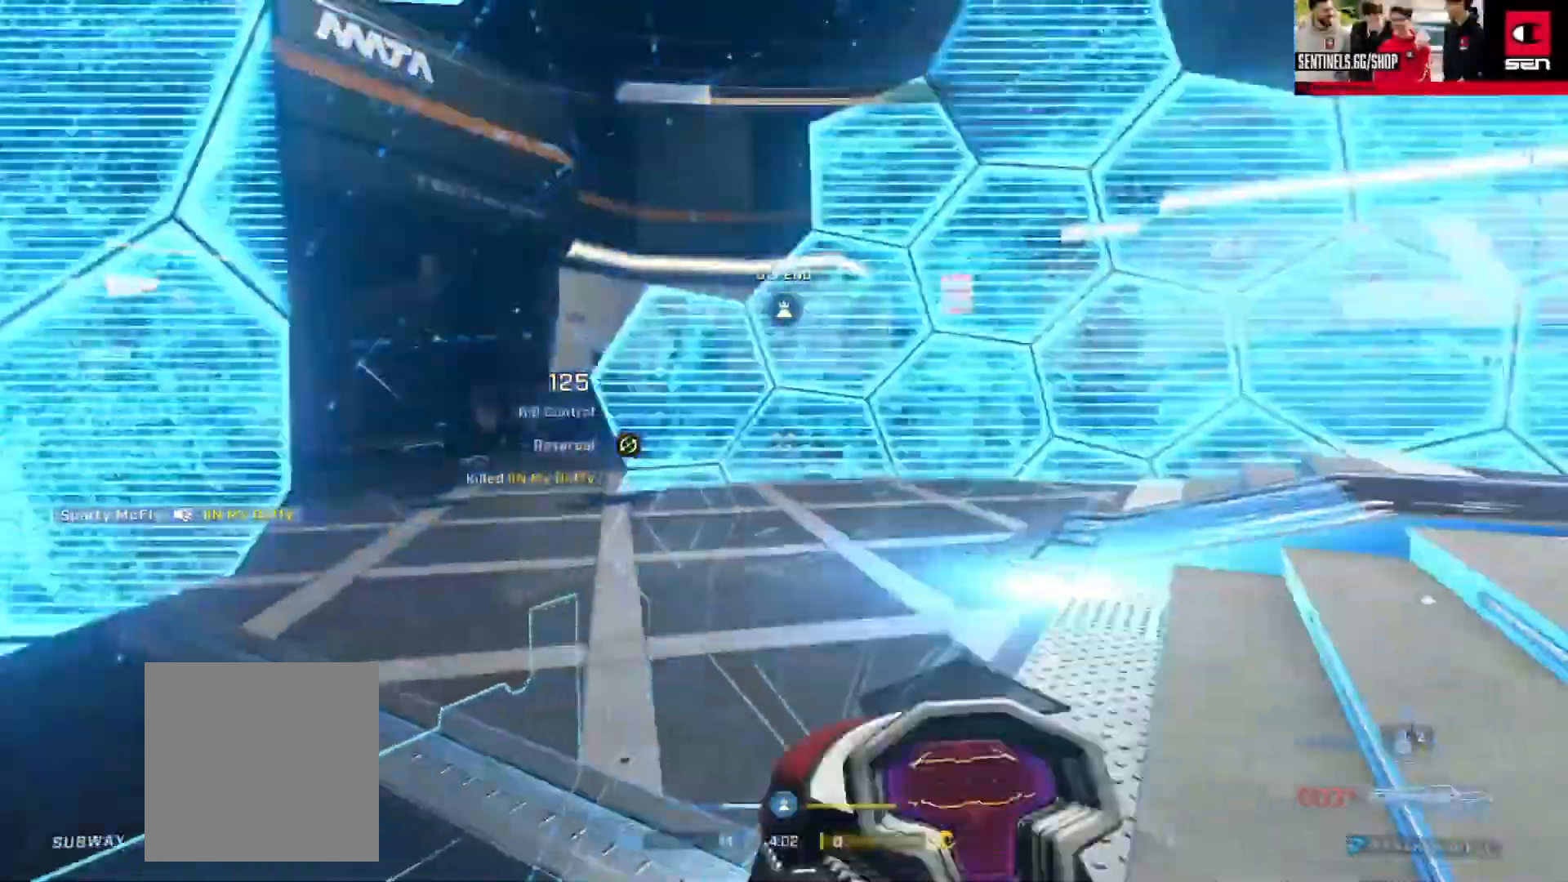
{"buttons": [], "left_stick": "down-right", "right_stick": "center", "events": [[67, "L3", "up"], [67, "Y", "up"], [284, "right_stick", "center"]]}
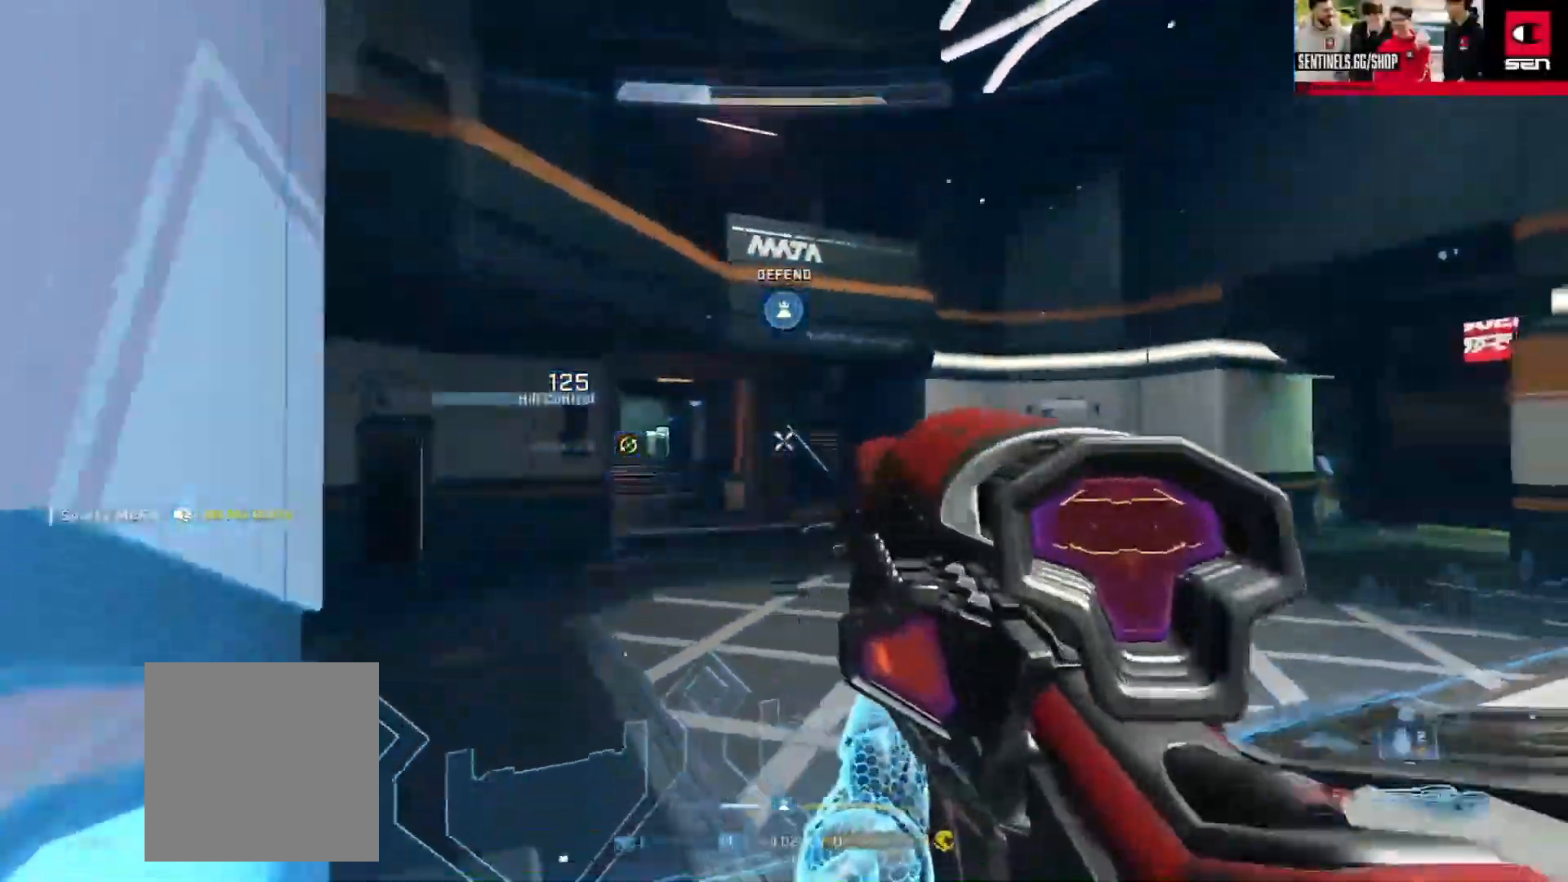
{"buttons": [], "left_stick": "down-right", "right_stick": "up-left", "events": [[100, "right_stick", "down-left"], [234, "right_stick", "center"], [417, "right_stick", "up-left"]]}
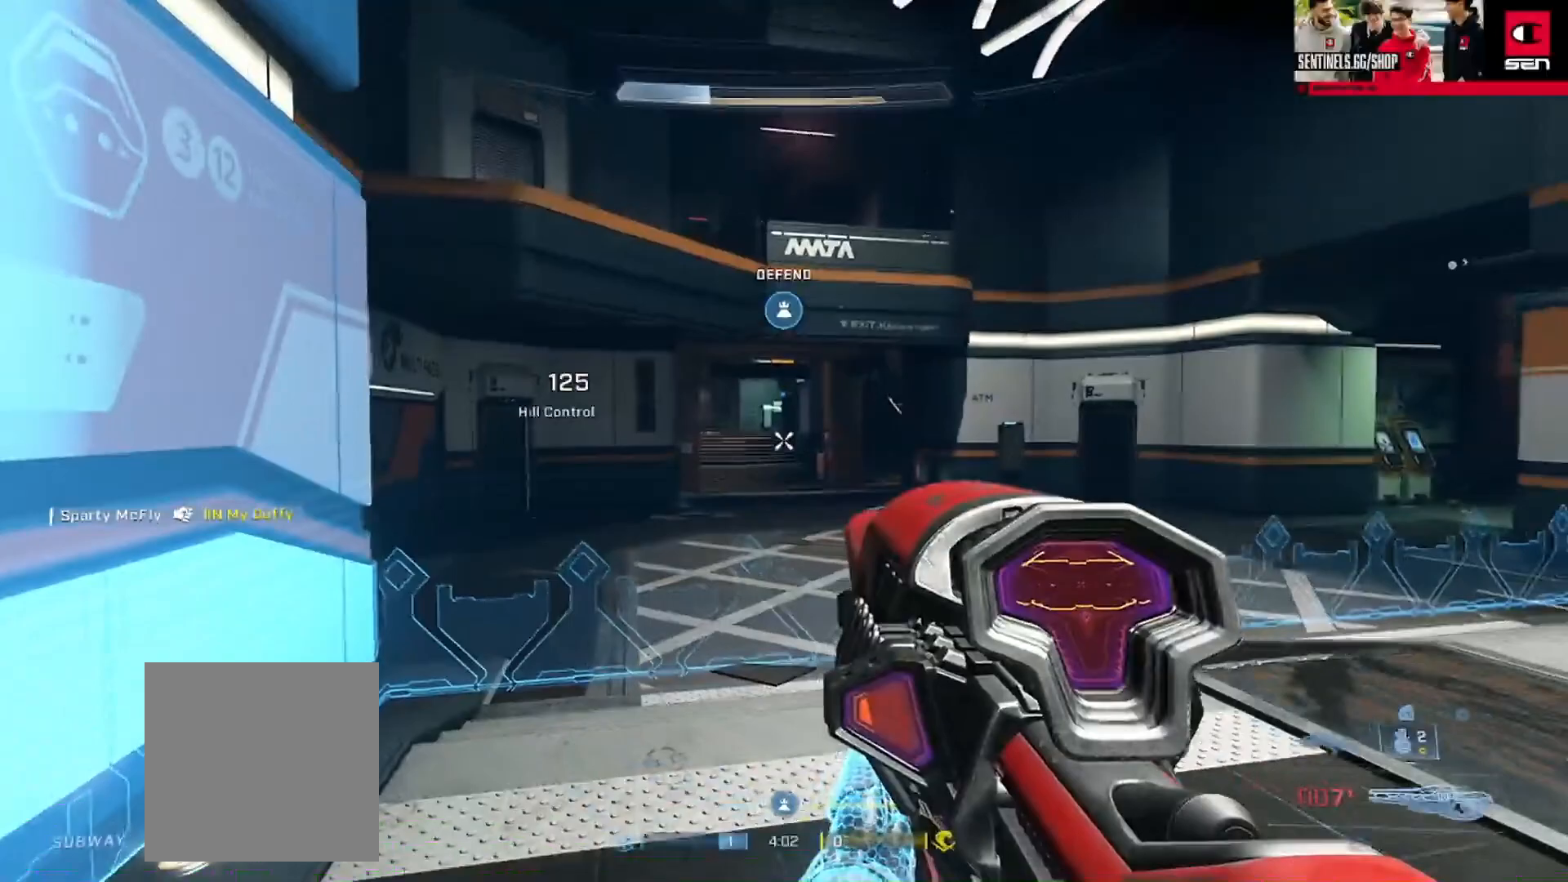
{"buttons": [], "left_stick": "center", "right_stick": "center", "events": [[167, "left_stick", "down-left"], [233, "right_stick", "center"], [283, "left_stick", "left"], [483, "left_stick", "center"]]}
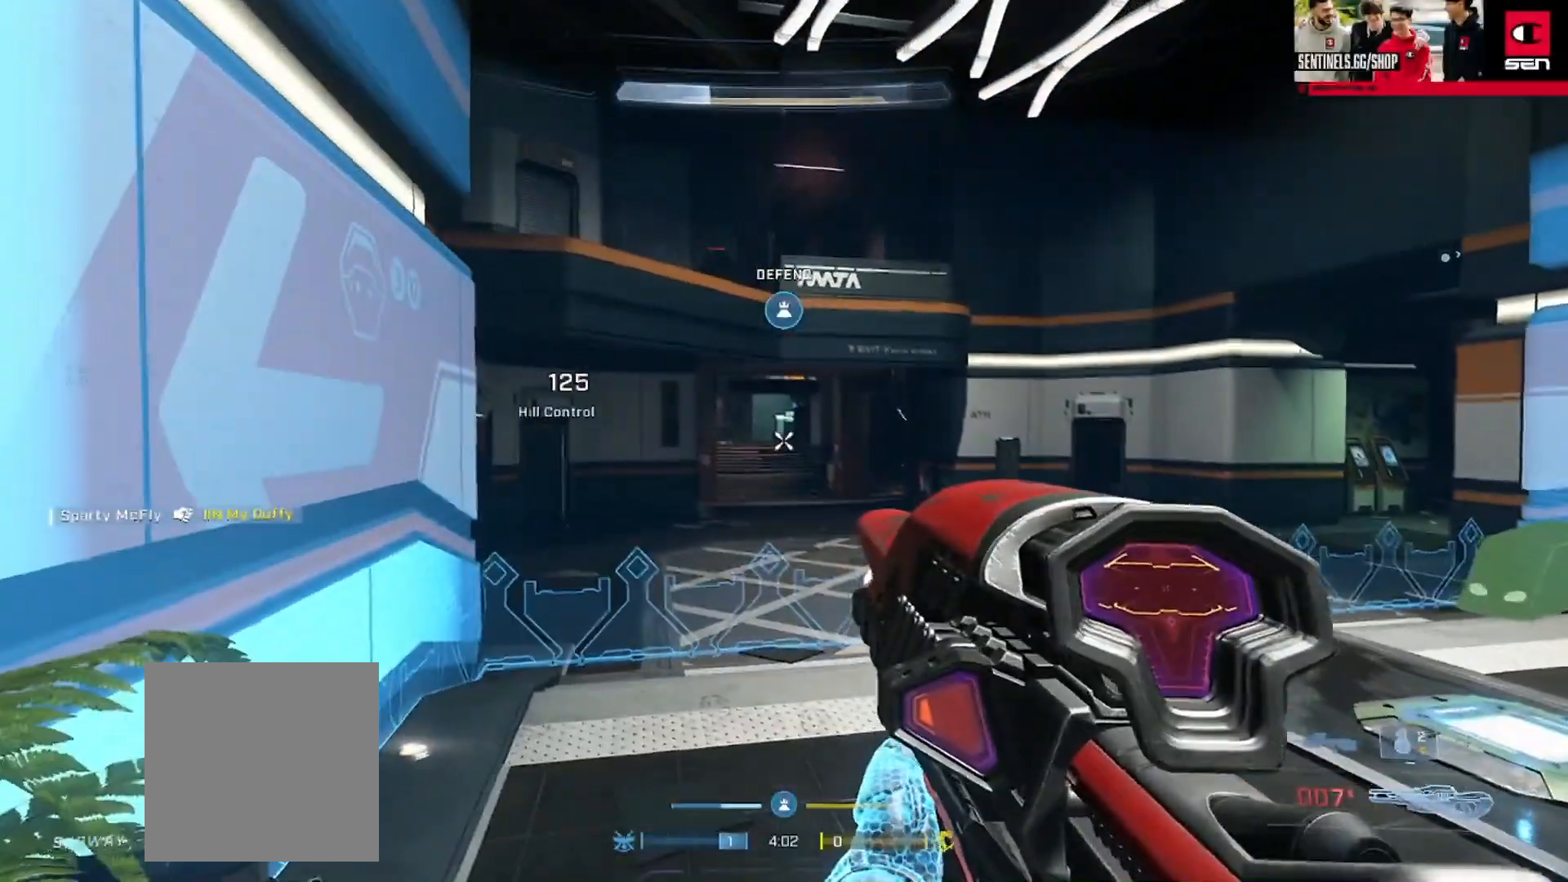
{"buttons": ["B"], "left_stick": "up-right", "right_stick": "center", "events": [[50, "left_stick", "right"], [184, "right_stick", "up-left"], [317, "right_stick", "center"], [451, "left_stick", "up-right"], [484, "B", "down"]]}
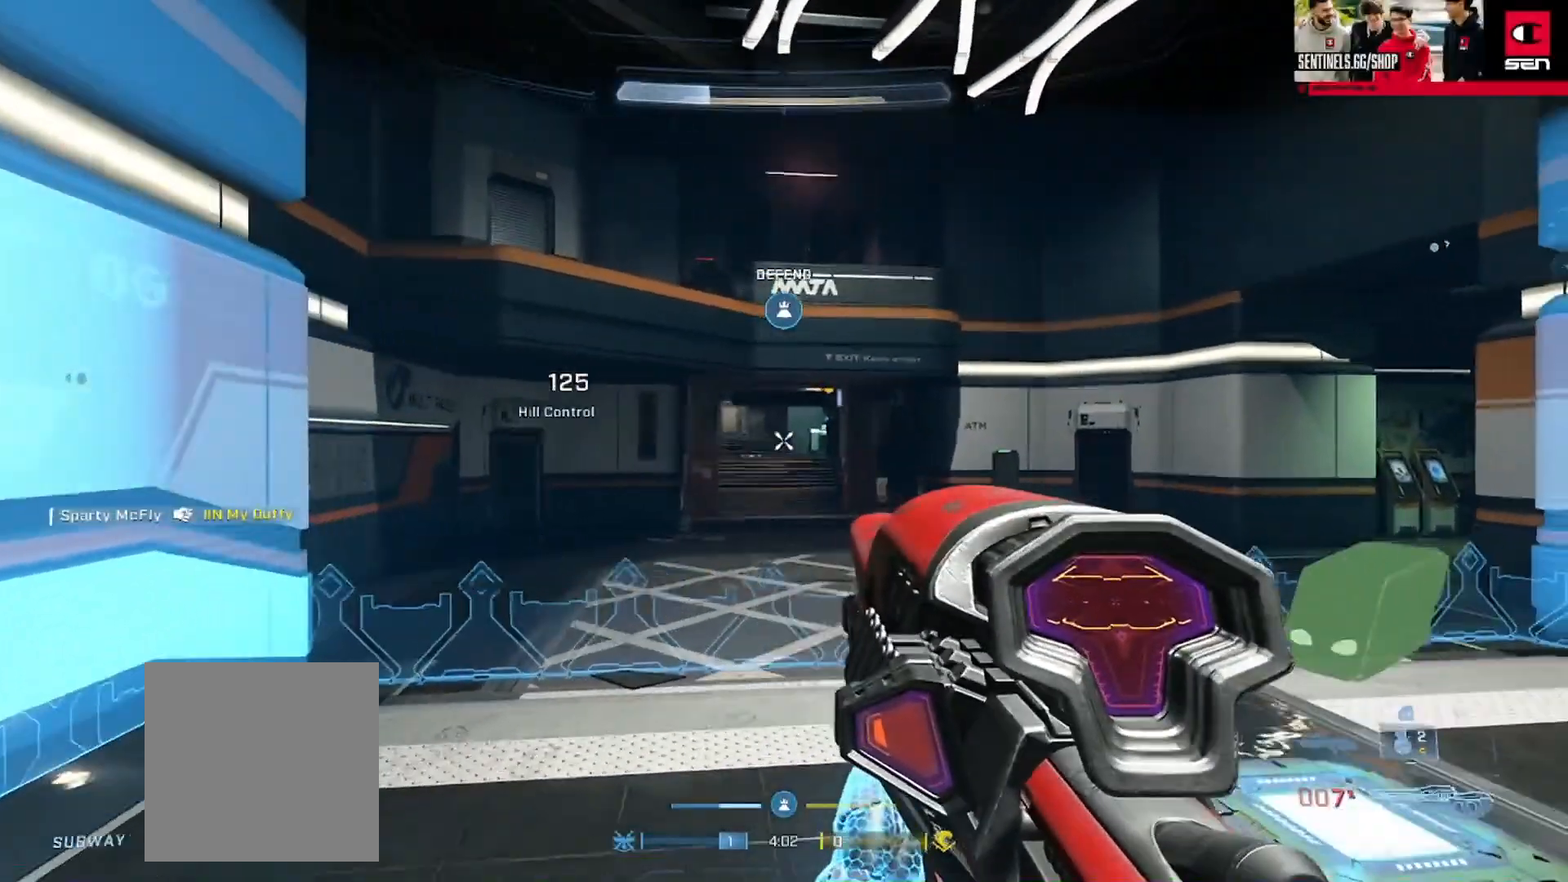
{"buttons": ["Y"], "left_stick": "right", "right_stick": "center", "events": [[33, "left_stick", "up"], [66, "B", "up"], [100, "left_stick", "left"], [300, "Y", "down"], [367, "Y", "up"], [383, "left_stick", "right"], [450, "Y", "down"]]}
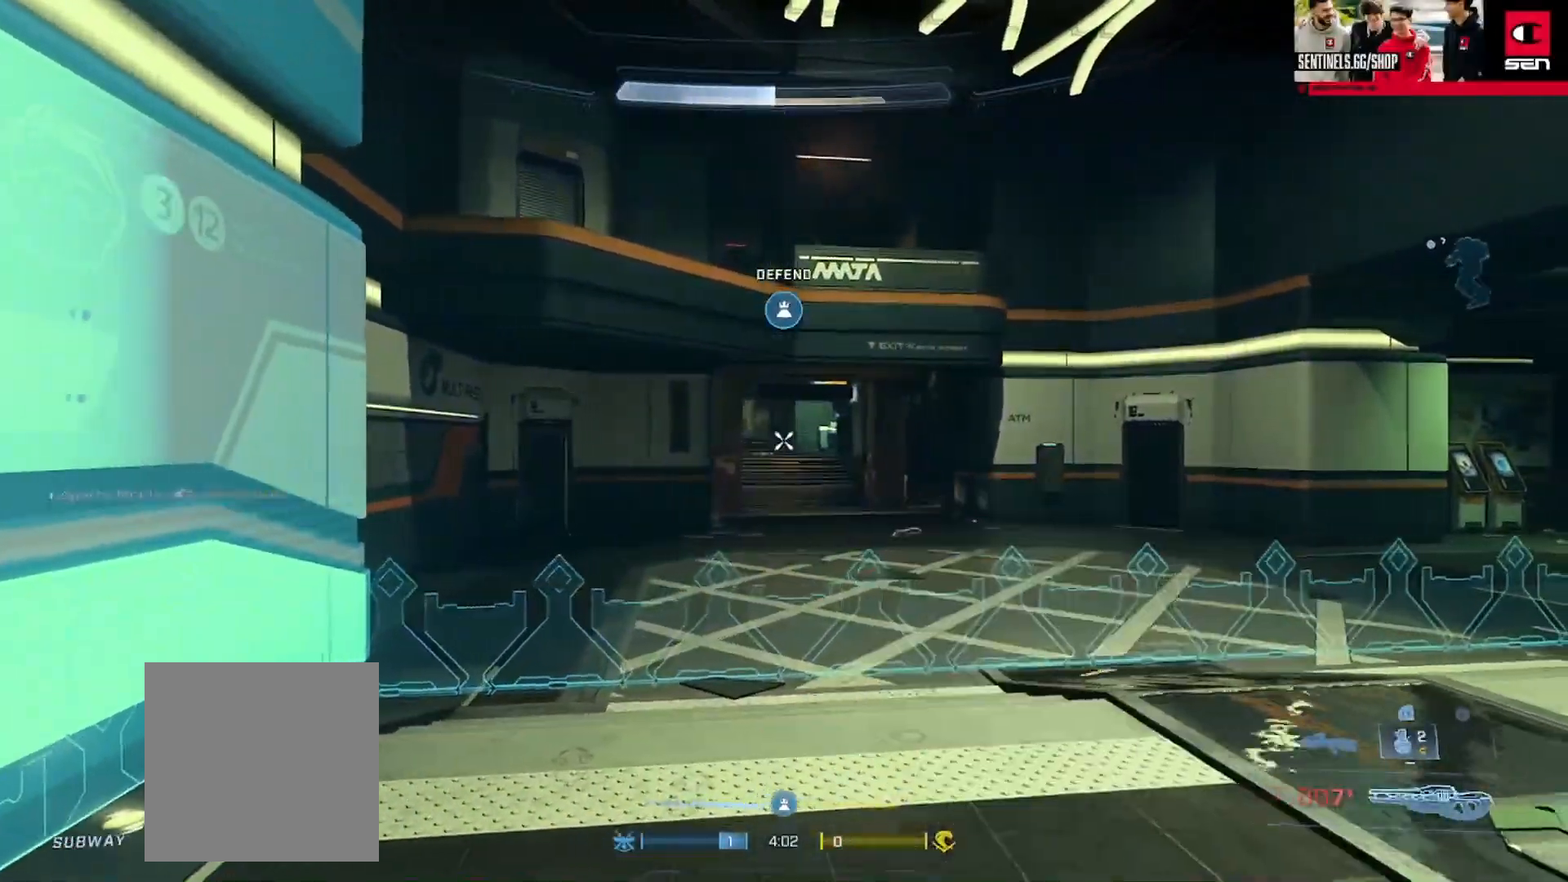
{"buttons": [], "left_stick": "right", "right_stick": "up-left", "events": [[17, "Y", "up"], [250, "right_stick", "left"], [317, "right_stick", "center"], [434, "R3", "down"], [501, "R3", "up"], [501, "right_stick", "up-left"]]}
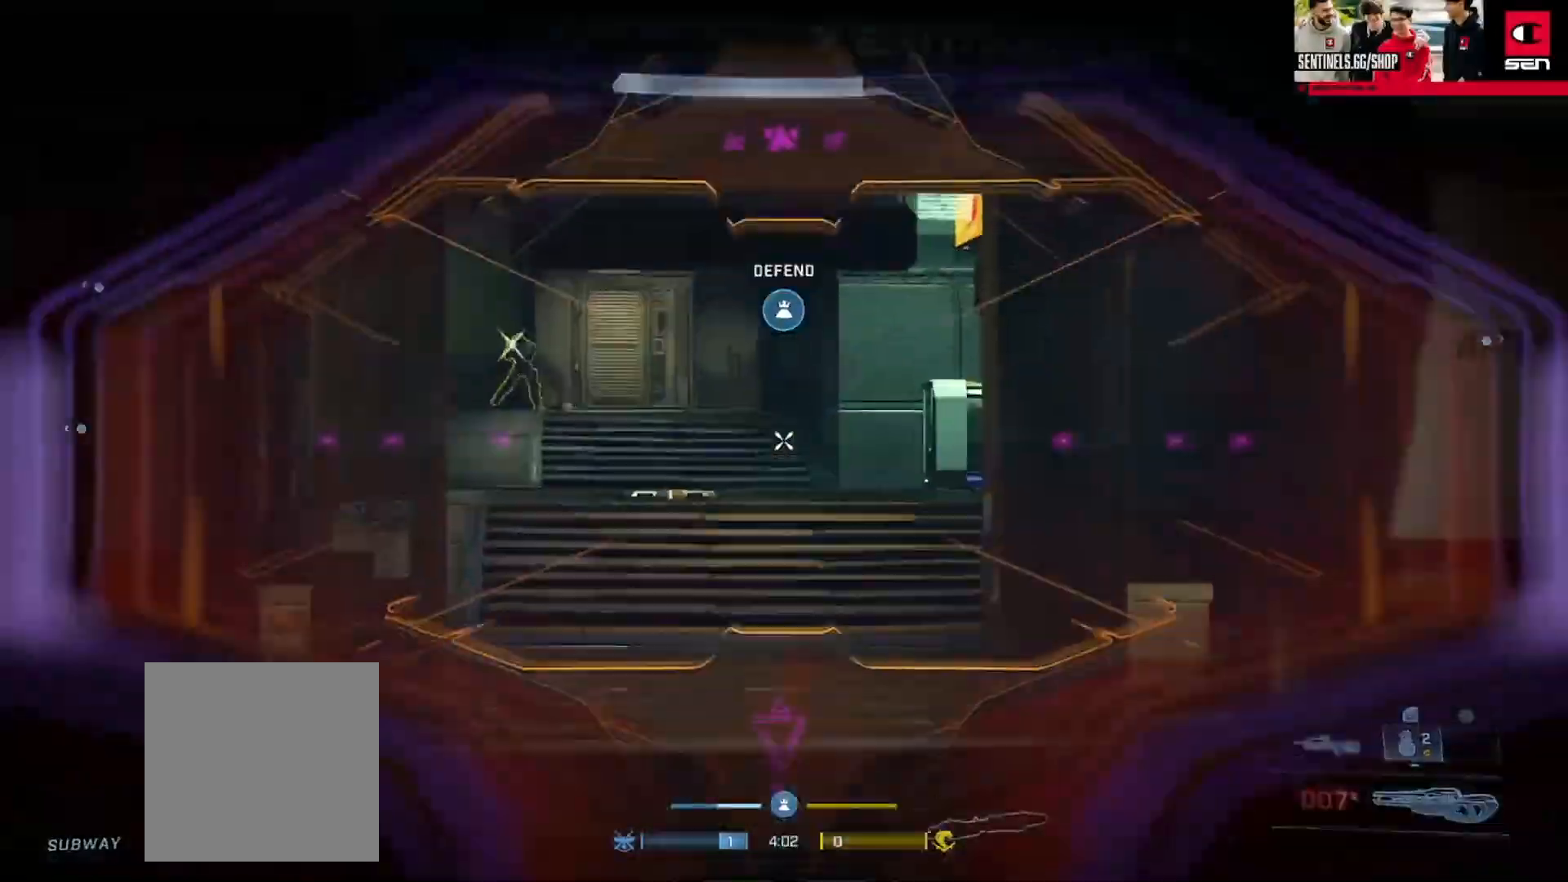
{"buttons": [], "left_stick": "right", "right_stick": "center", "events": [[133, "left_stick", "left"], [267, "right_stick", "center"], [333, "R2", "down"], [400, "left_stick", "right"], [483, "R2", "up"]]}
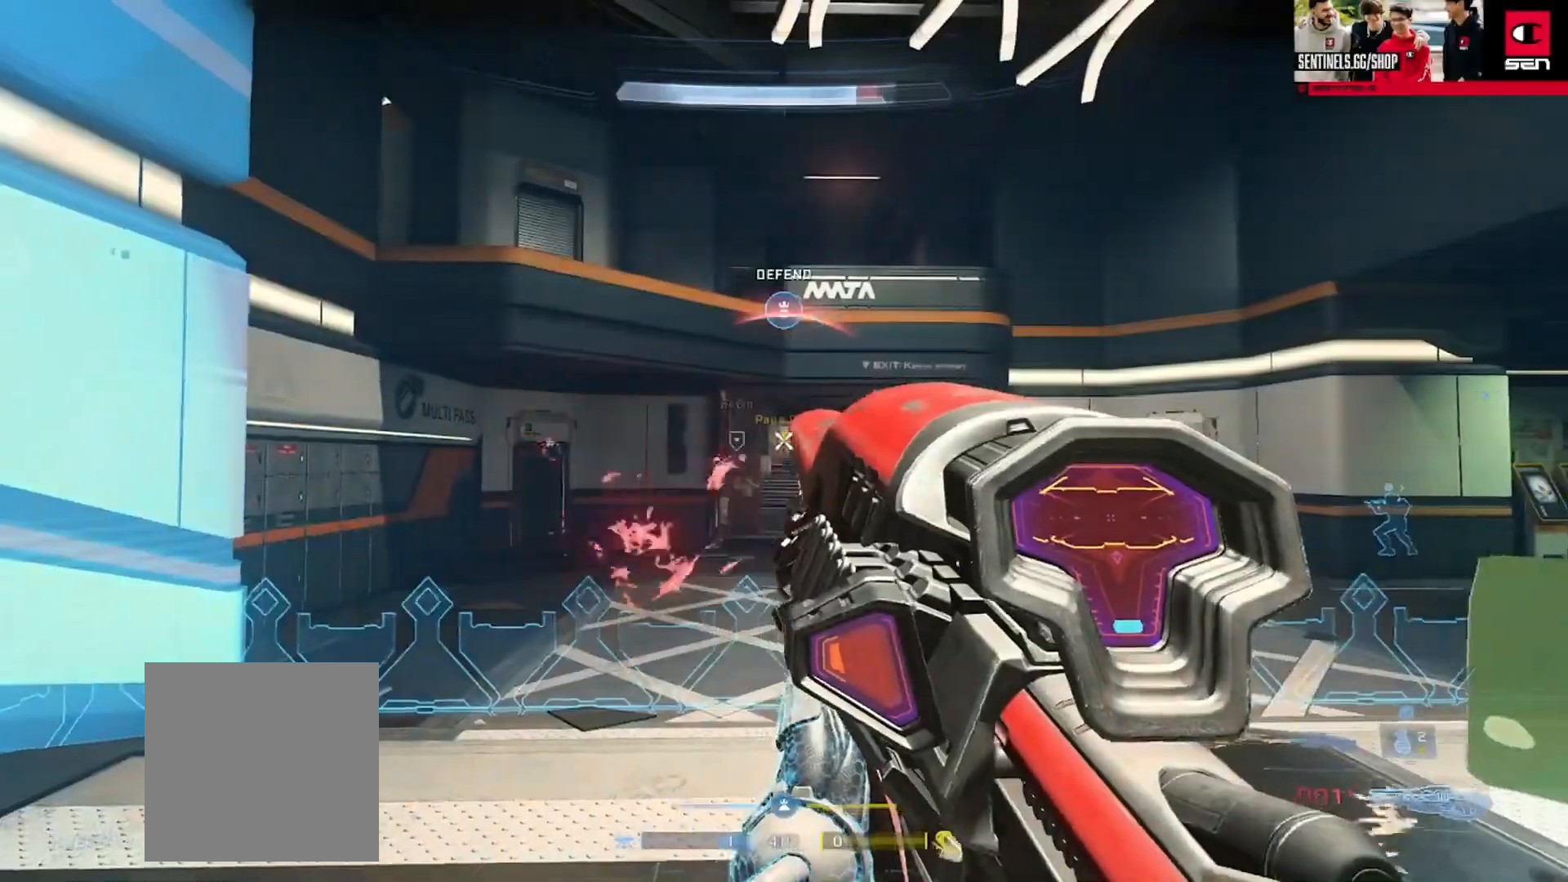
{"buttons": ["R3"], "left_stick": "left", "right_stick": "center", "events": [[367, "left_stick", "left"], [484, "R3", "down"]]}
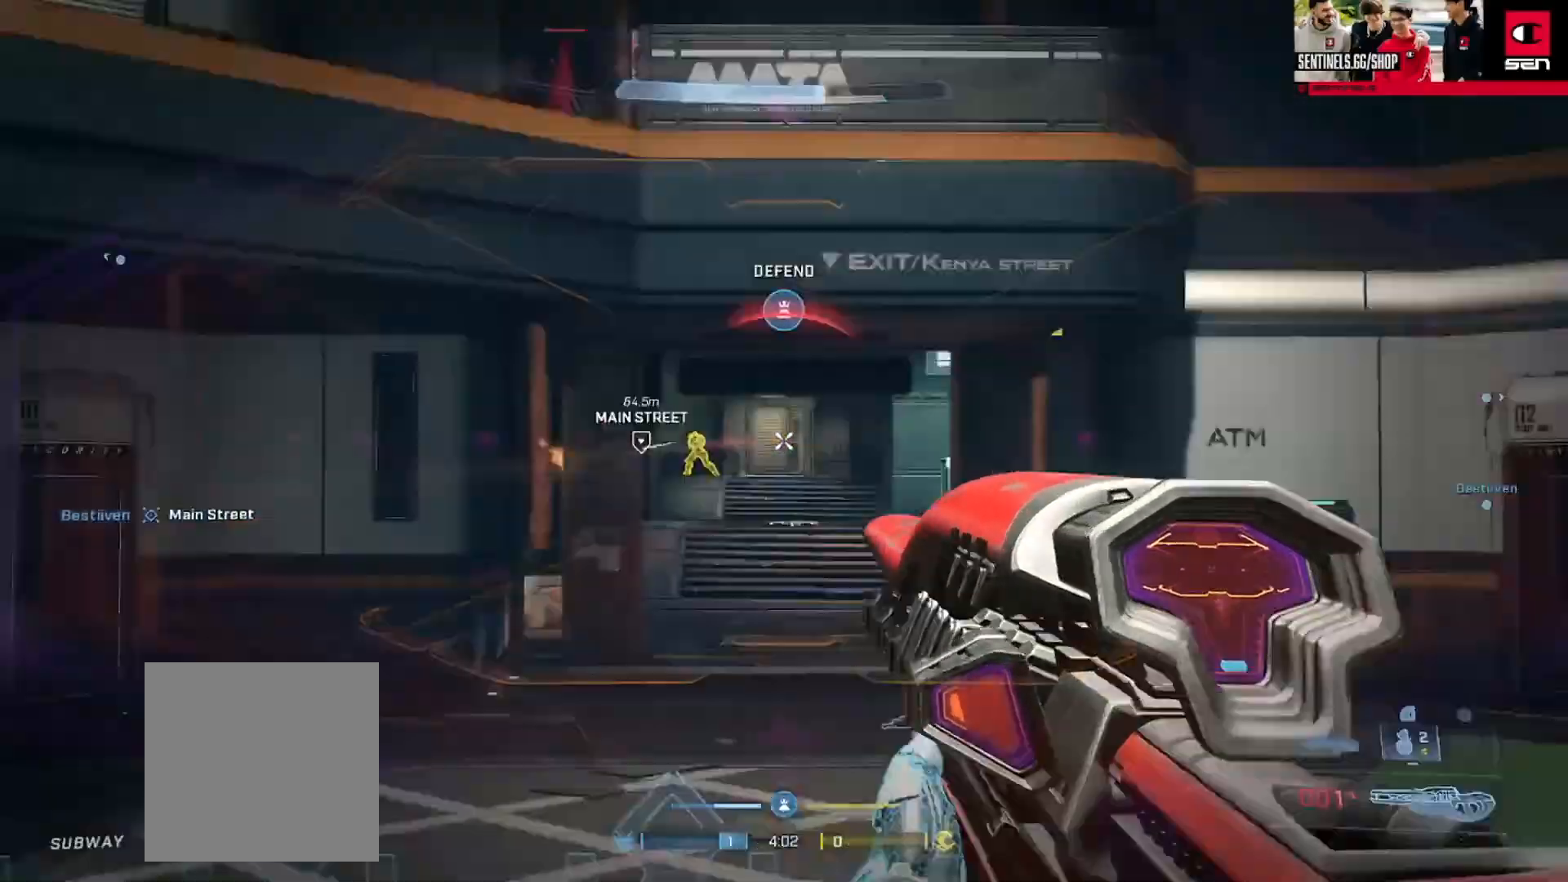
{"buttons": [], "left_stick": "right", "right_stick": "left", "events": [[33, "R3", "up"], [33, "right_stick", "left"], [83, "left_stick", "right"], [183, "R2", "down"], [183, "right_stick", "center"], [317, "R2", "up"], [367, "Y", "down"], [400, "right_stick", "left"], [450, "Y", "up"]]}
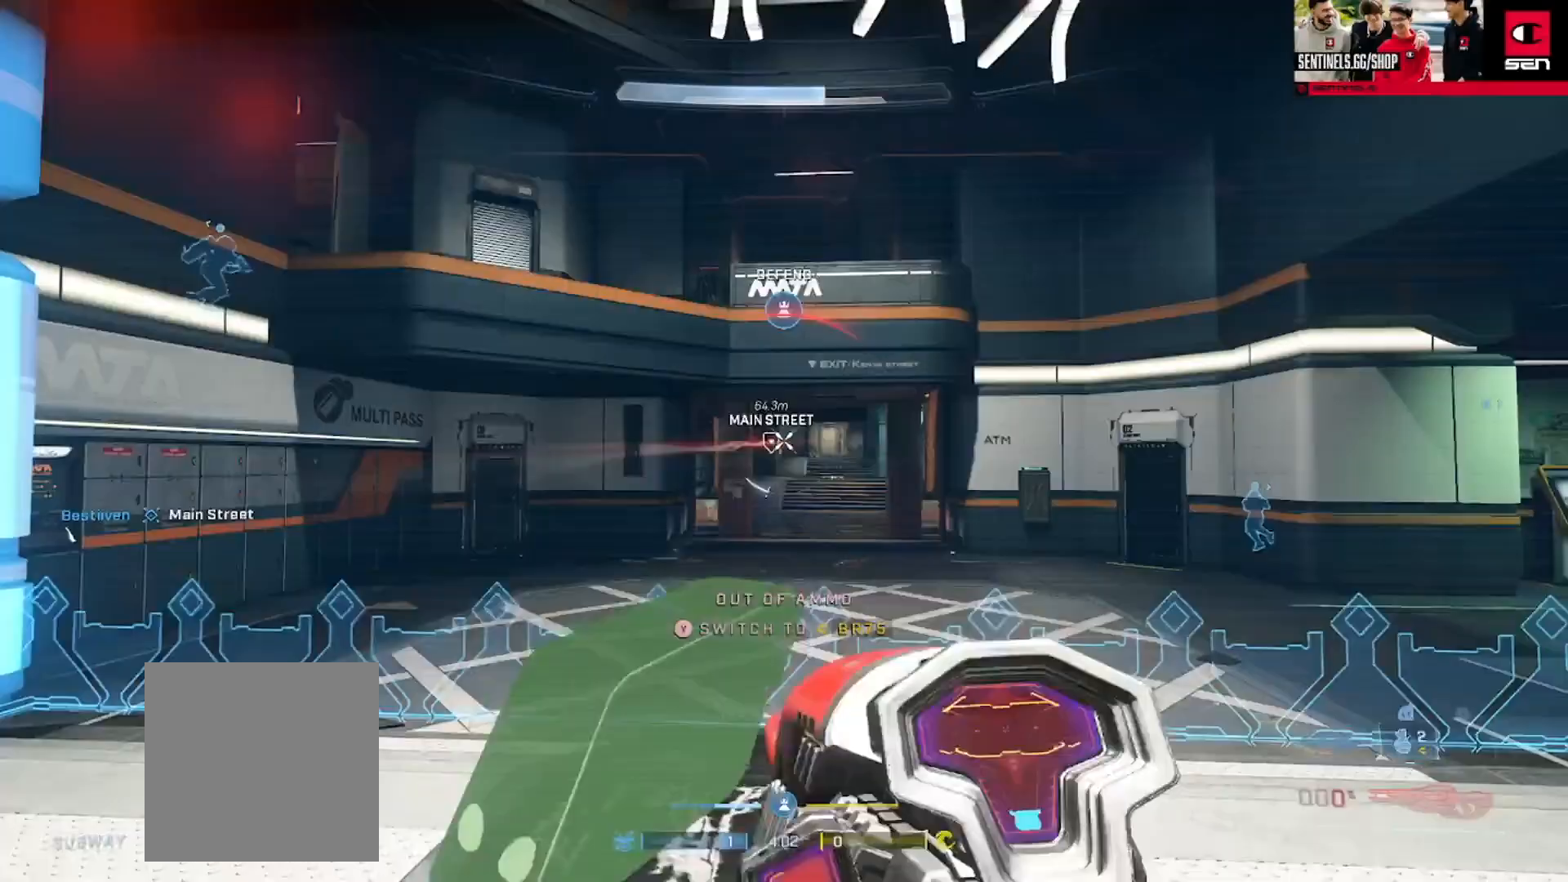
{"buttons": [], "left_stick": "right", "right_stick": "center", "events": [[84, "right_stick", "center"]]}
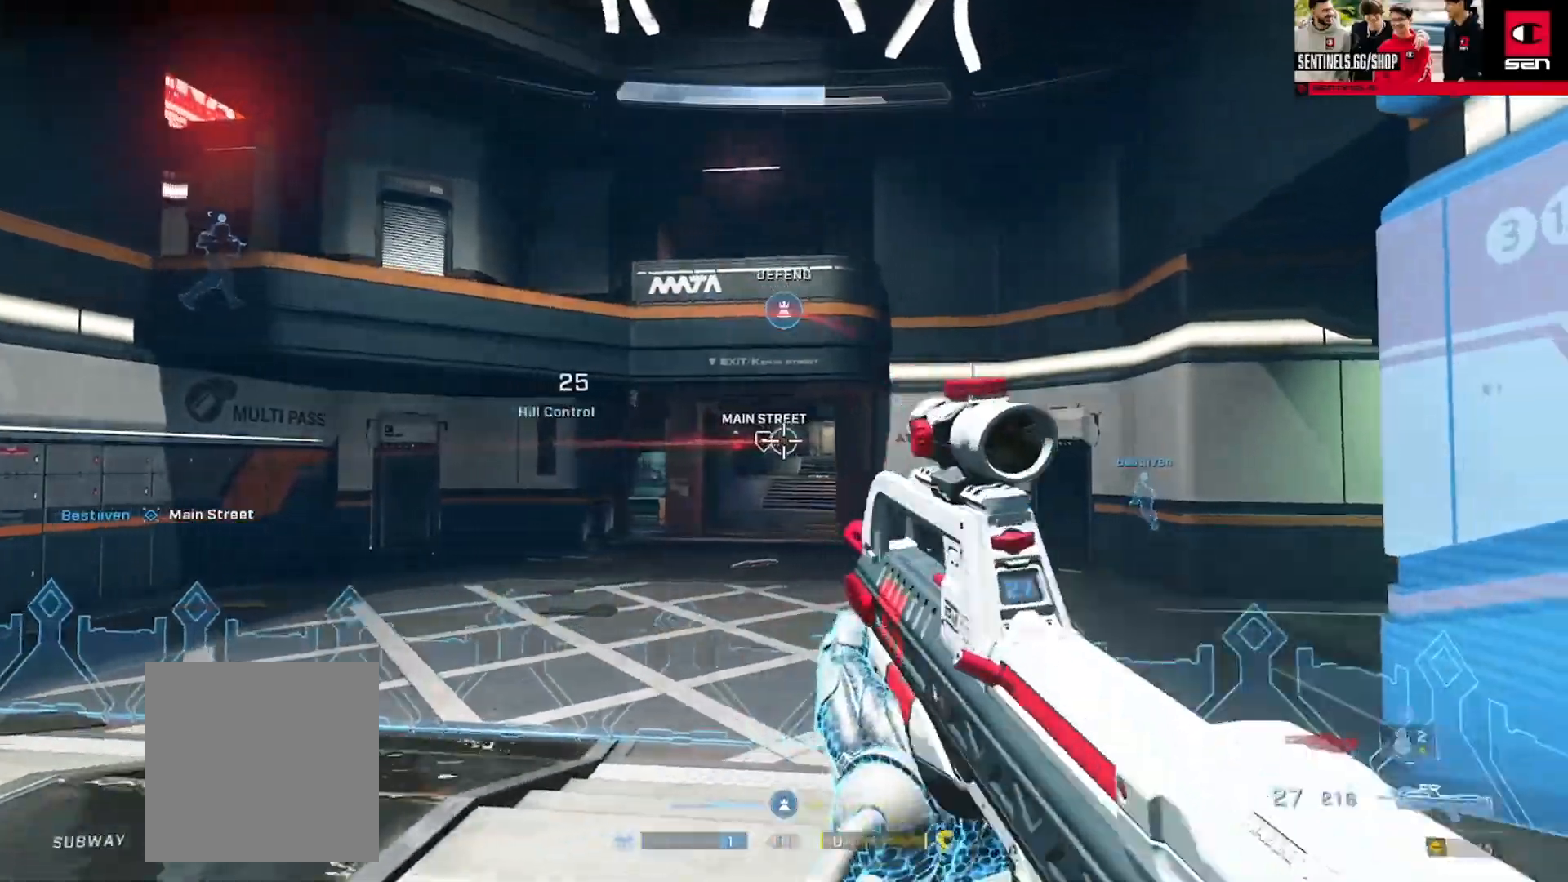
{"buttons": [], "left_stick": "down-right", "right_stick": "center", "events": [[33, "B", "down"], [83, "left_stick", "up-right"], [116, "B", "up"], [300, "left_stick", "down"], [467, "left_stick", "down-right"]]}
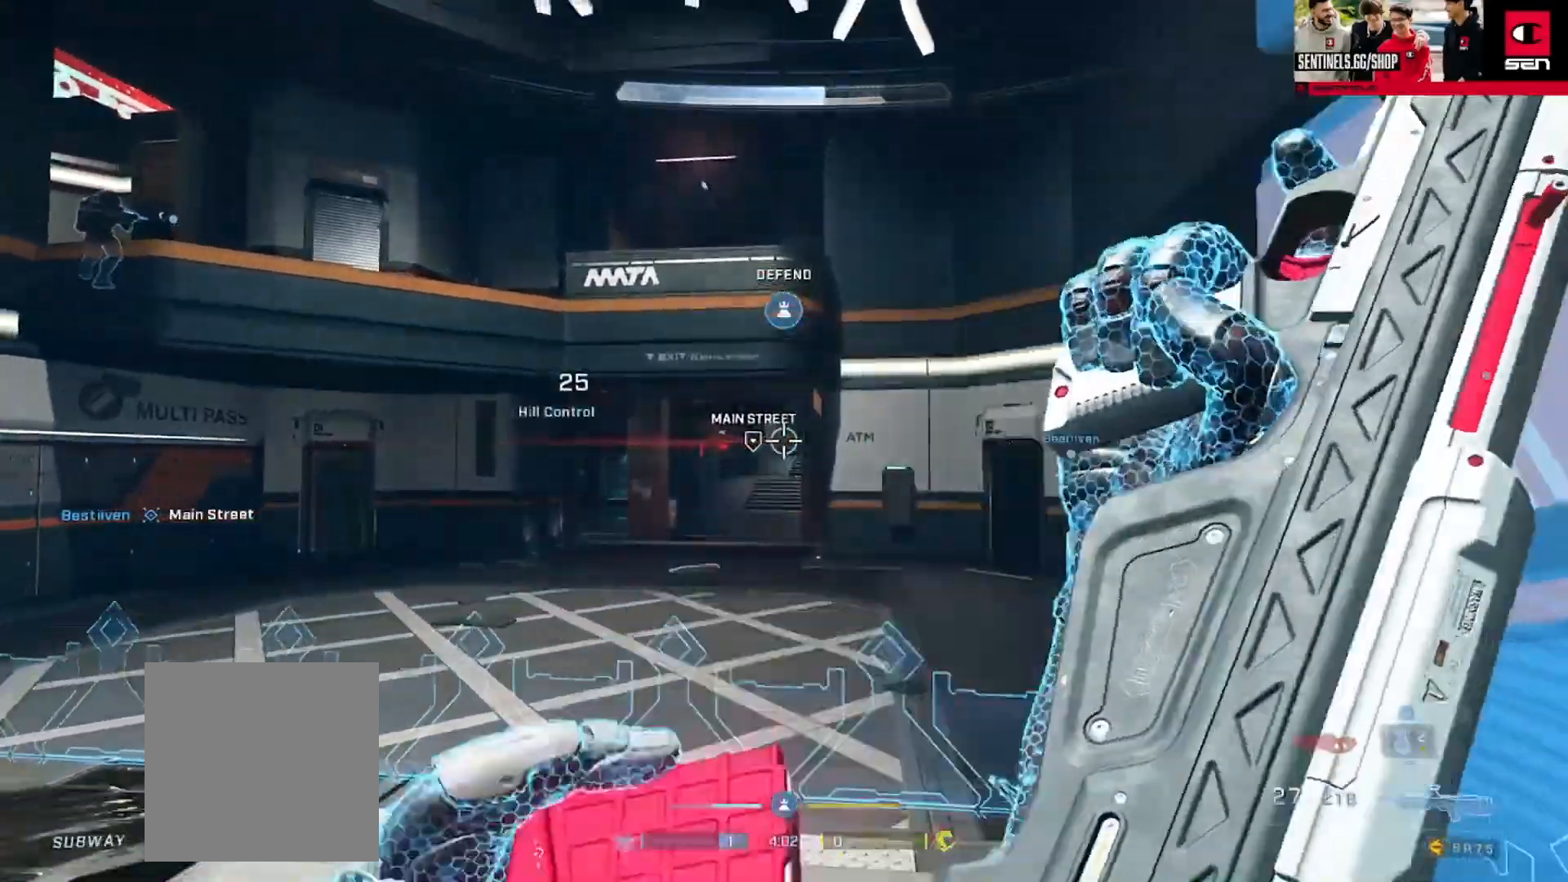
{"buttons": [], "left_stick": "left", "right_stick": "center", "events": [[167, "left_stick", "center"], [384, "left_stick", "down-left"], [501, "left_stick", "left"]]}
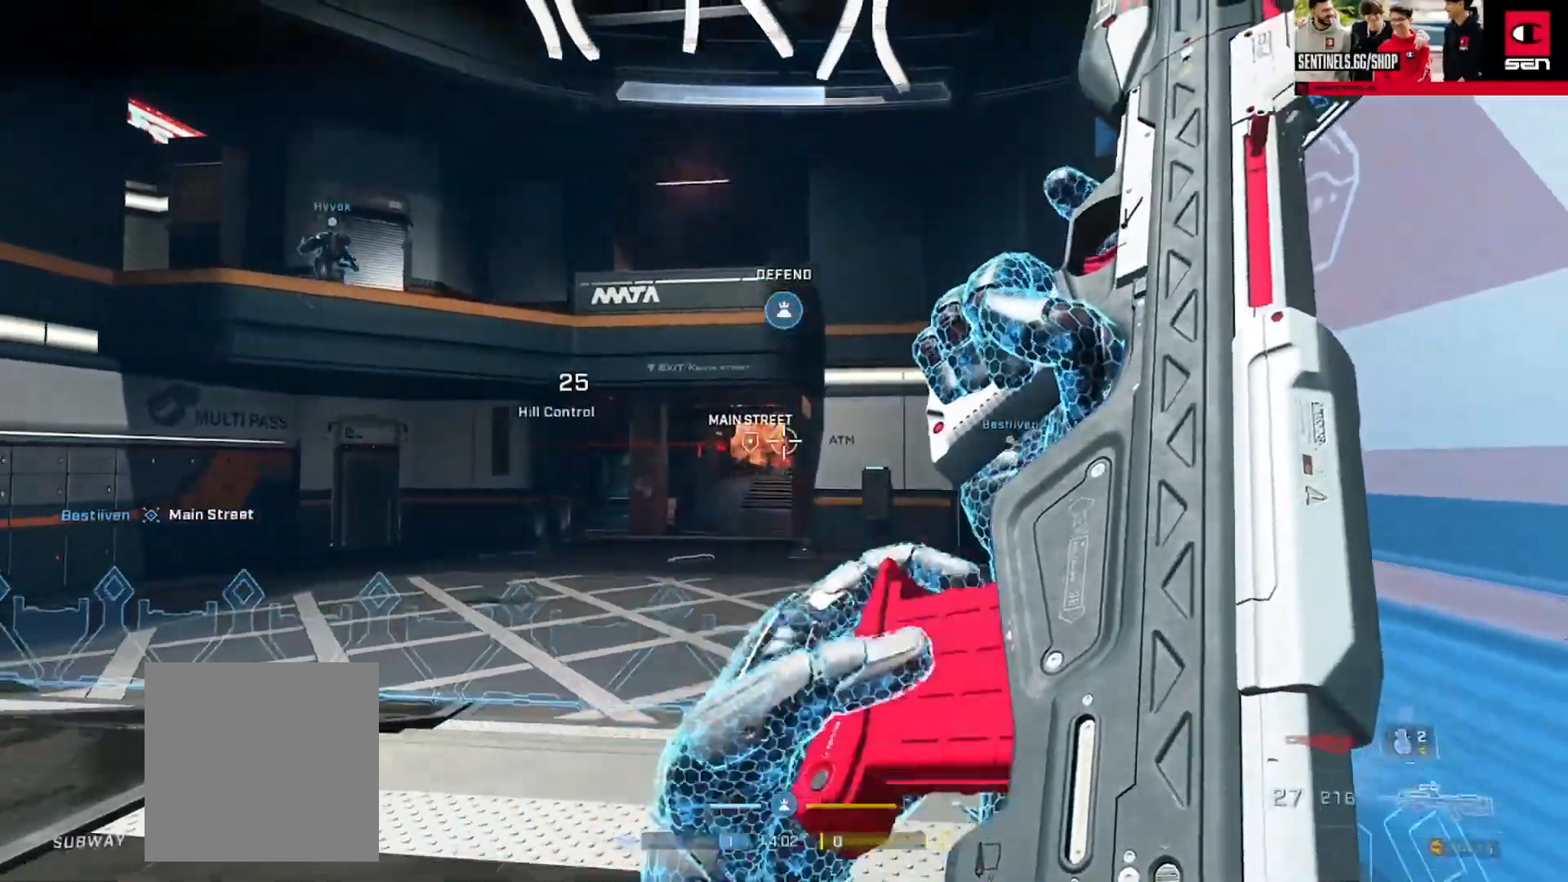
{"buttons": [], "left_stick": "up-right", "right_stick": "center", "events": [[217, "left_stick", "right"], [483, "left_stick", "up-right"]]}
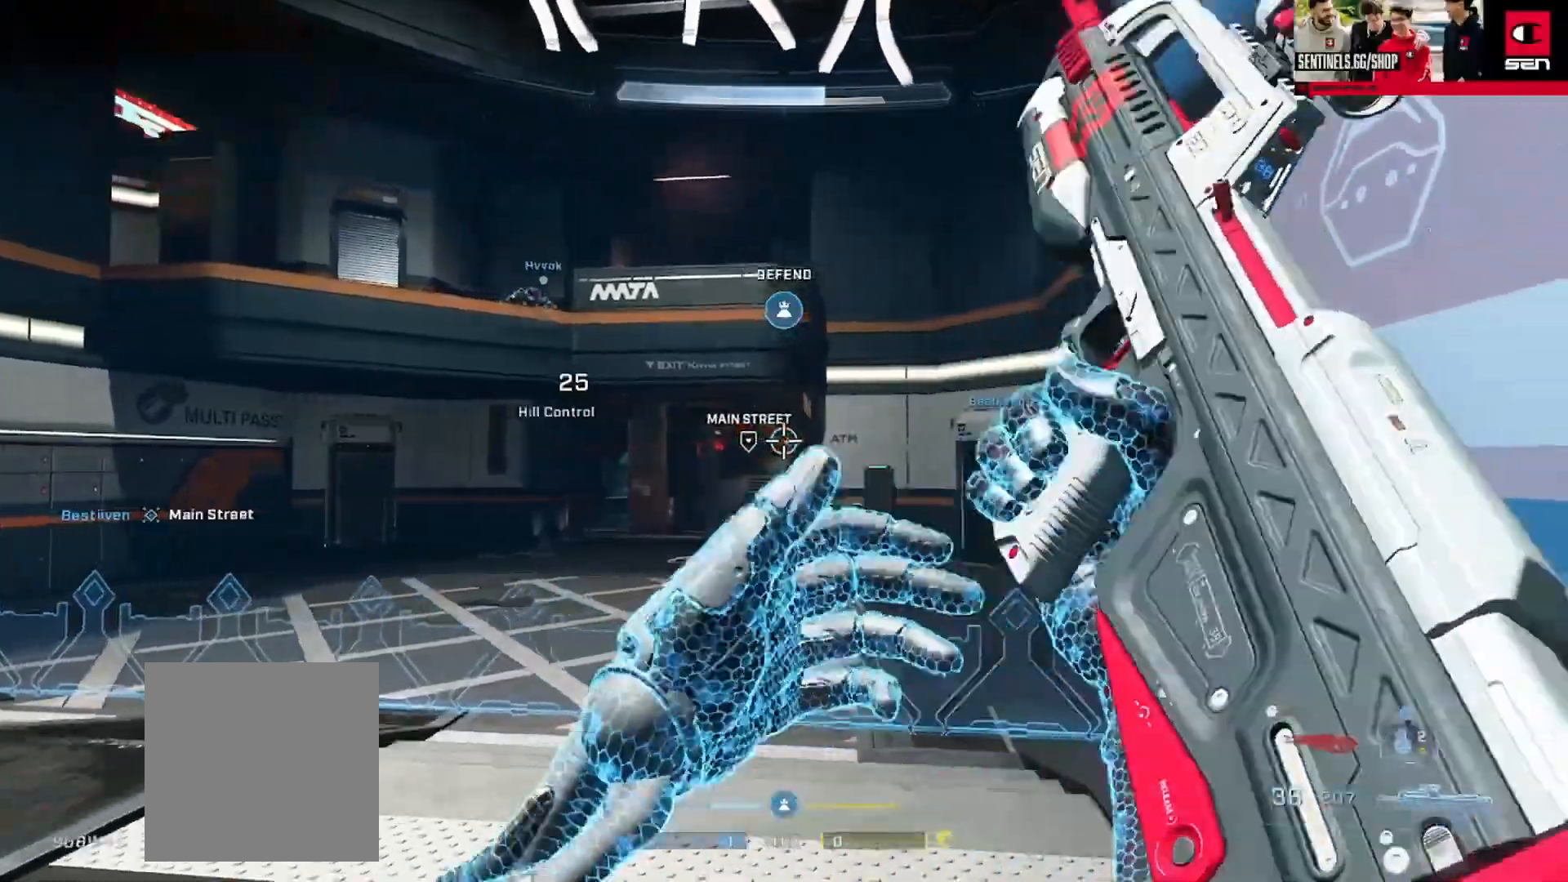
{"buttons": [], "left_stick": "left", "right_stick": "center", "events": [[200, "left_stick", "center"], [351, "left_stick", "left"], [401, "R3", "down"], [501, "R3", "up"]]}
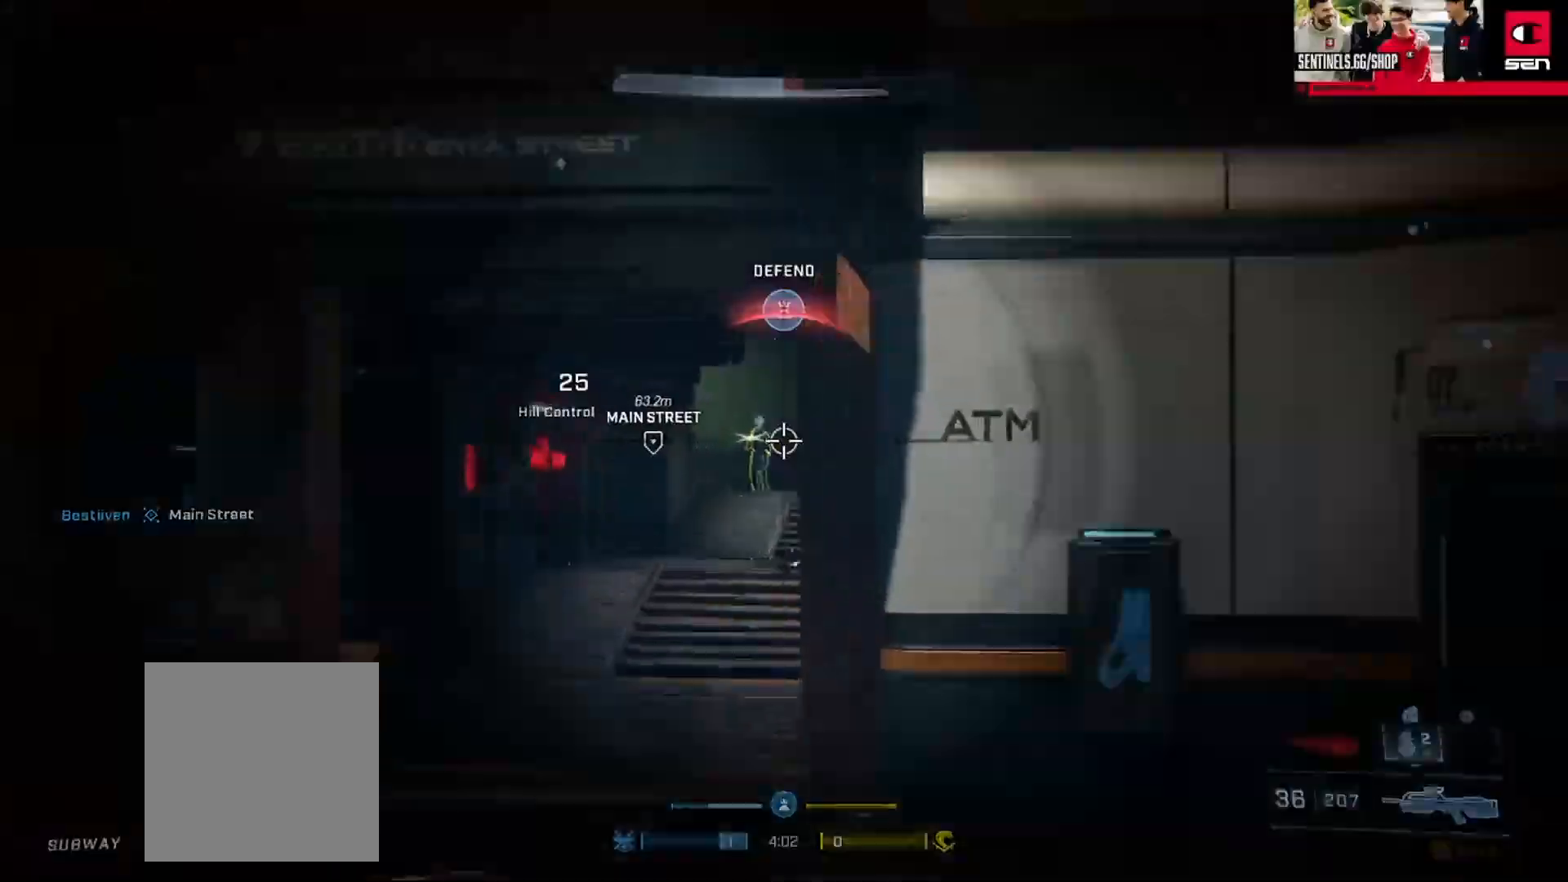
{"buttons": [], "left_stick": "right", "right_stick": "center", "events": [[33, "right_stick", "left"], [66, "R2", "down"], [100, "right_stick", "center"], [200, "left_stick", "right"], [217, "R2", "up"]]}
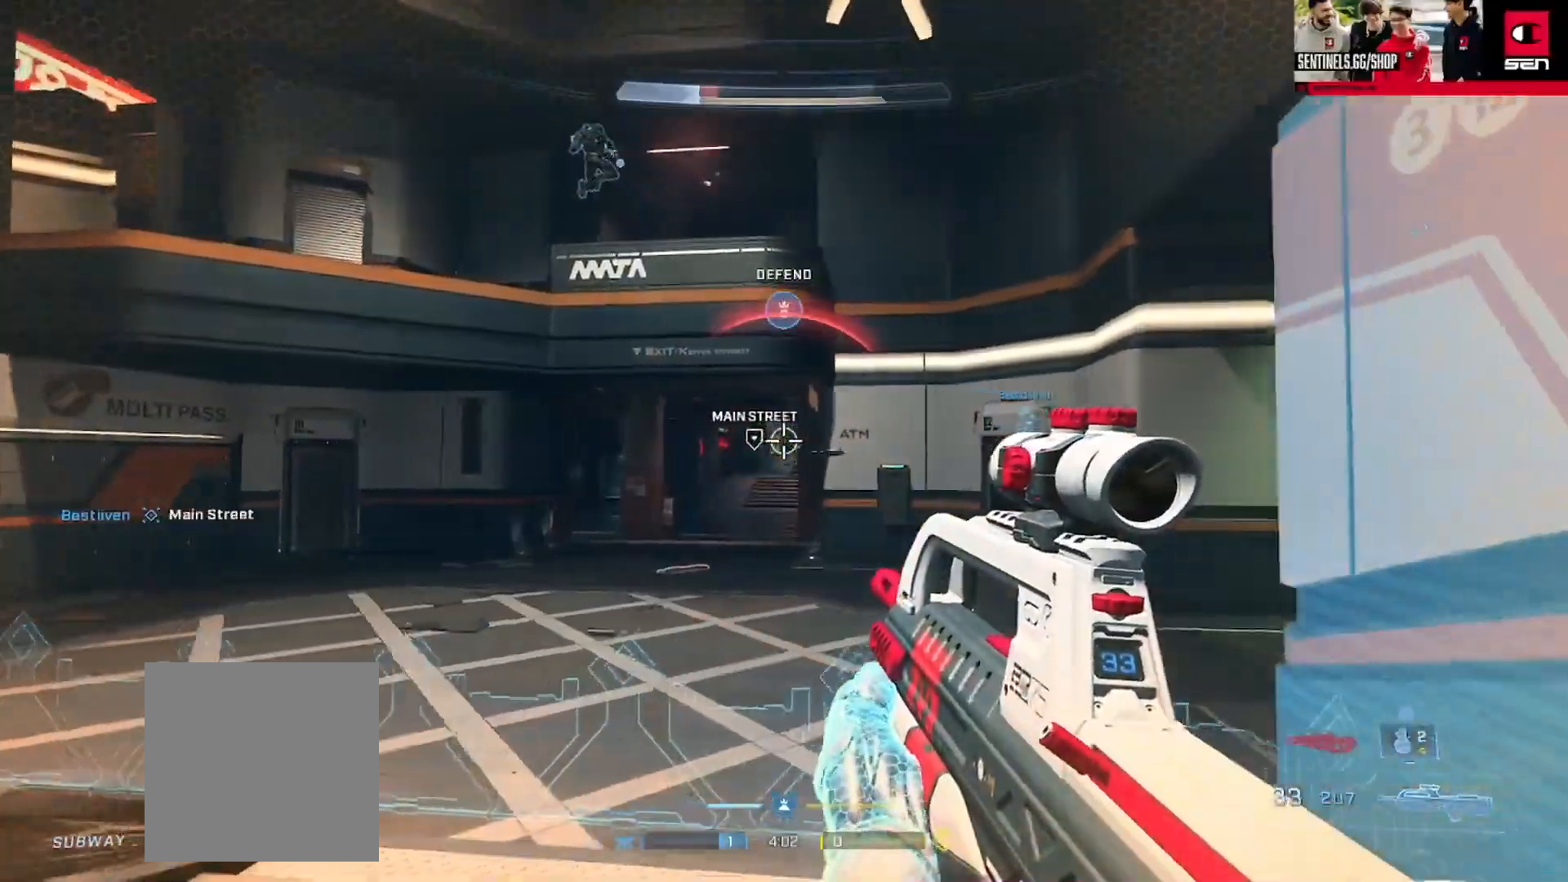
{"buttons": [], "left_stick": "right", "right_stick": "center", "events": [[100, "left_stick", "up"], [167, "R3", "down"], [184, "left_stick", "left"], [267, "L3", "down"], [284, "R3", "up"], [317, "R2", "down"], [417, "left_stick", "right"], [484, "L3", "up"], [484, "R2", "up"]]}
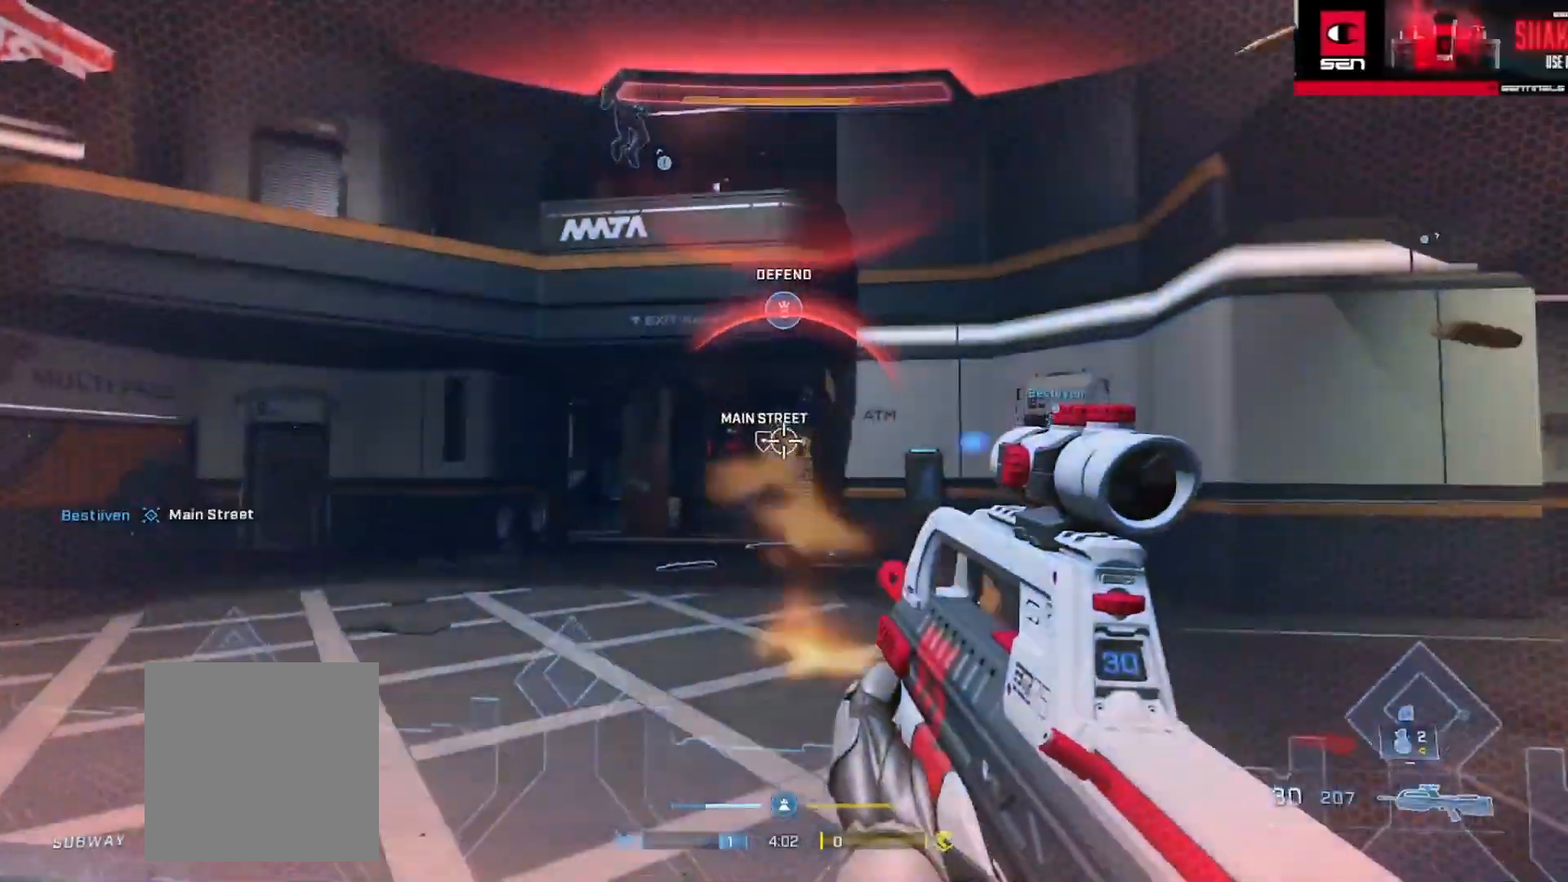
{"buttons": ["A"], "left_stick": "up-right", "right_stick": "center", "events": [[50, "right_stick", "down-right"], [116, "right_stick", "right"], [283, "right_stick", "left"], [367, "right_stick", "center"], [400, "left_stick", "up-right"], [450, "A", "down"]]}
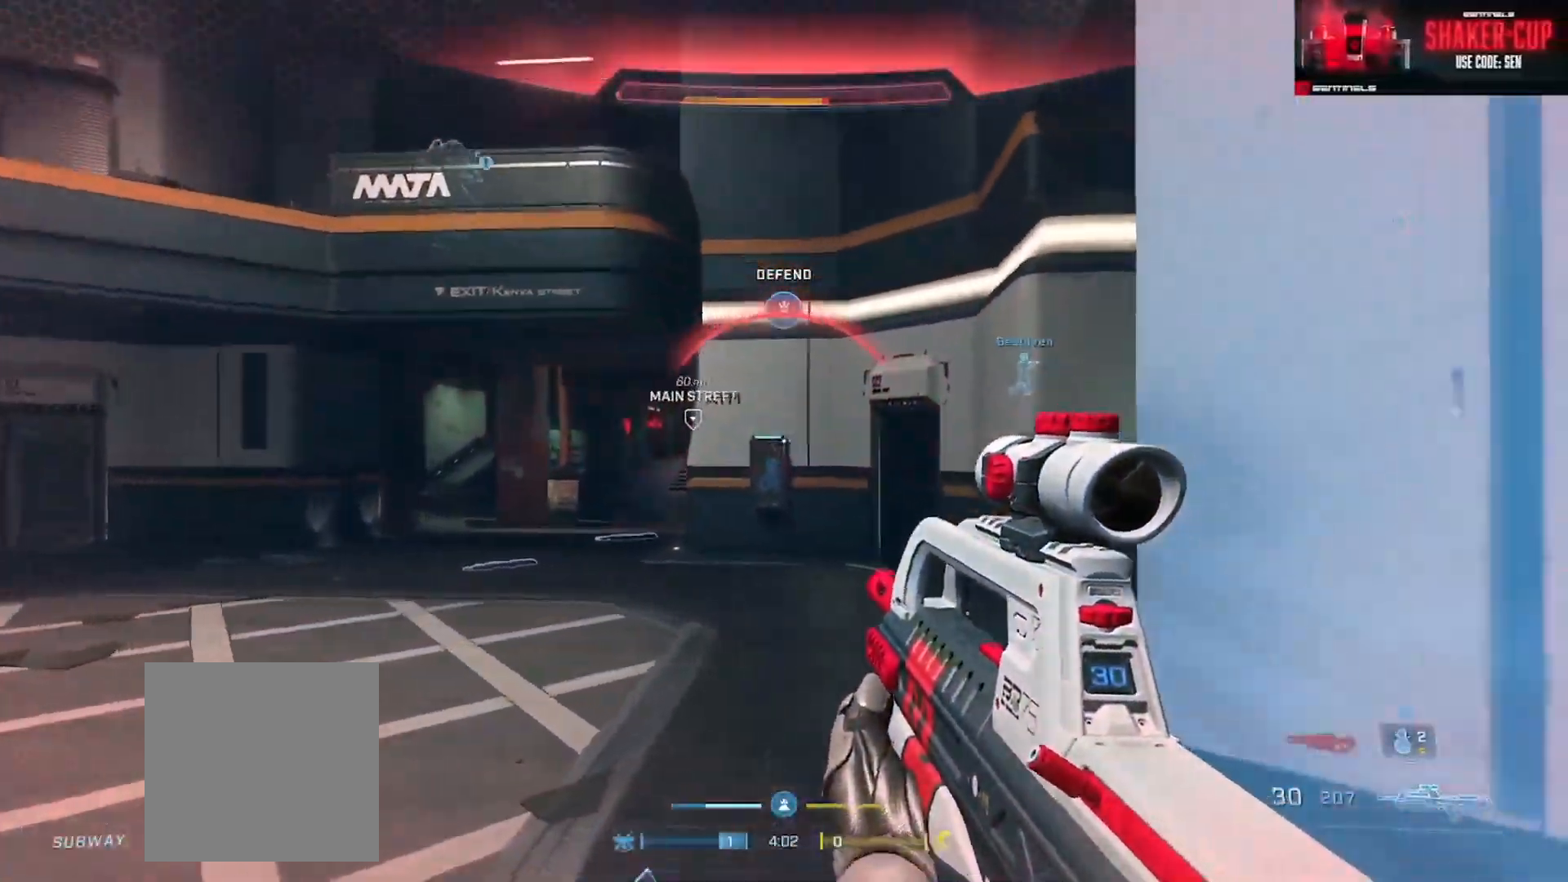
{"buttons": [], "left_stick": "center", "right_stick": "up-right", "events": [[34, "A", "up"], [150, "right_stick", "left"], [200, "left_stick", "down"], [267, "right_stick", "center"], [367, "left_stick", "center"], [384, "R3", "down"], [484, "R3", "up"], [501, "right_stick", "up-right"]]}
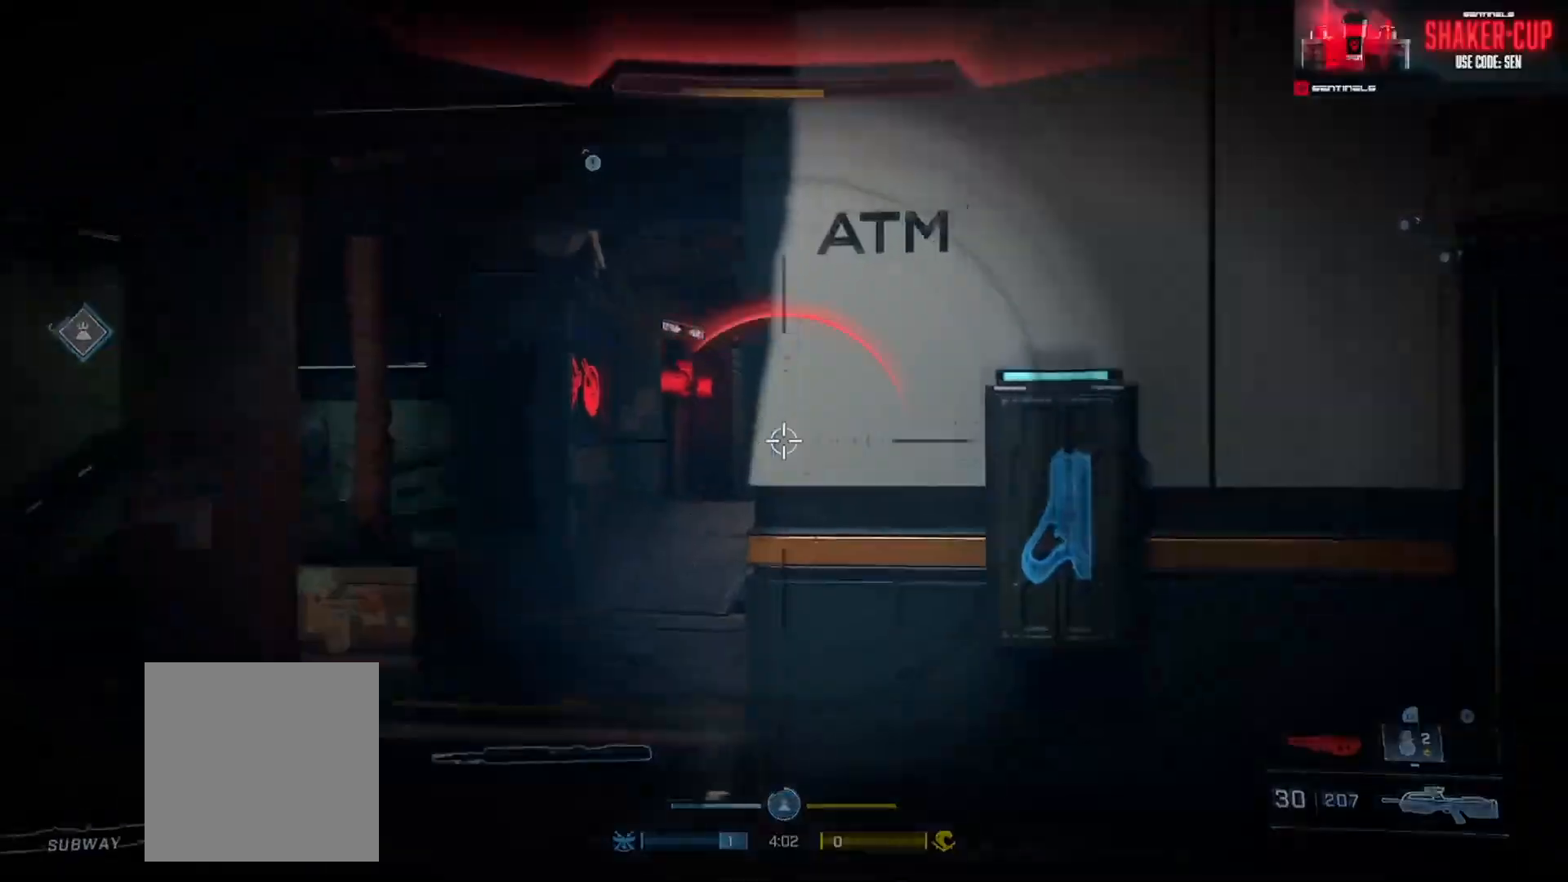
{"buttons": ["R3"], "left_stick": "right", "right_stick": "center", "events": [[83, "right_stick", "up"], [100, "left_stick", "up-right"], [200, "right_stick", "center"], [300, "left_stick", "right"], [333, "right_stick", "left"], [500, "R3", "down"], [500, "right_stick", "center"]]}
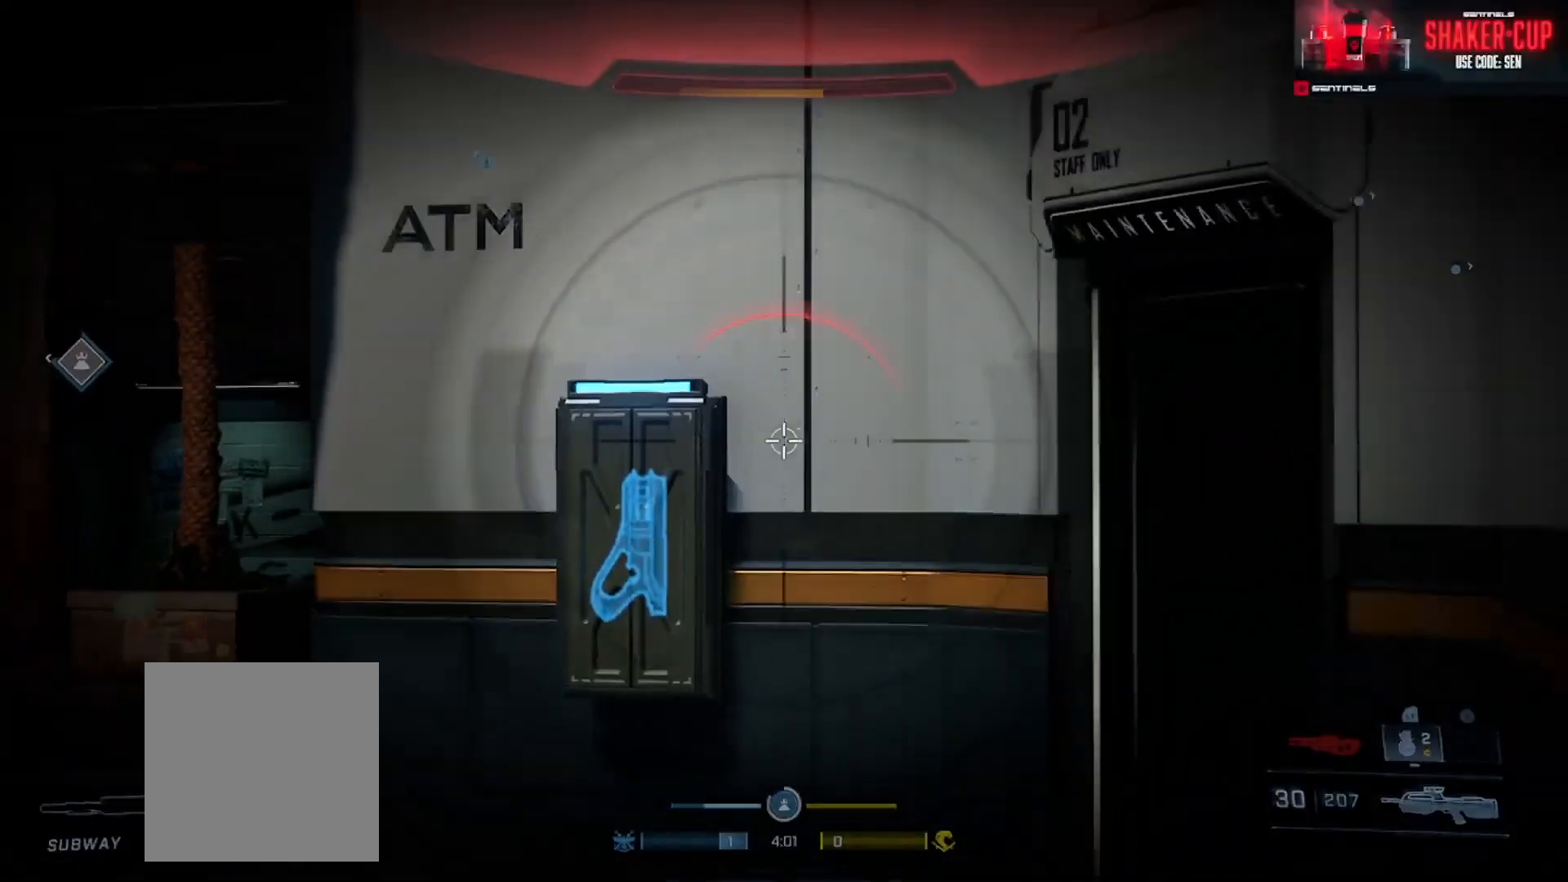
{"buttons": [], "left_stick": "right", "right_stick": "right", "events": [[100, "R3", "up"], [100, "right_stick", "left"], [234, "B", "down"], [334, "right_stick", "right"], [351, "B", "up"]]}
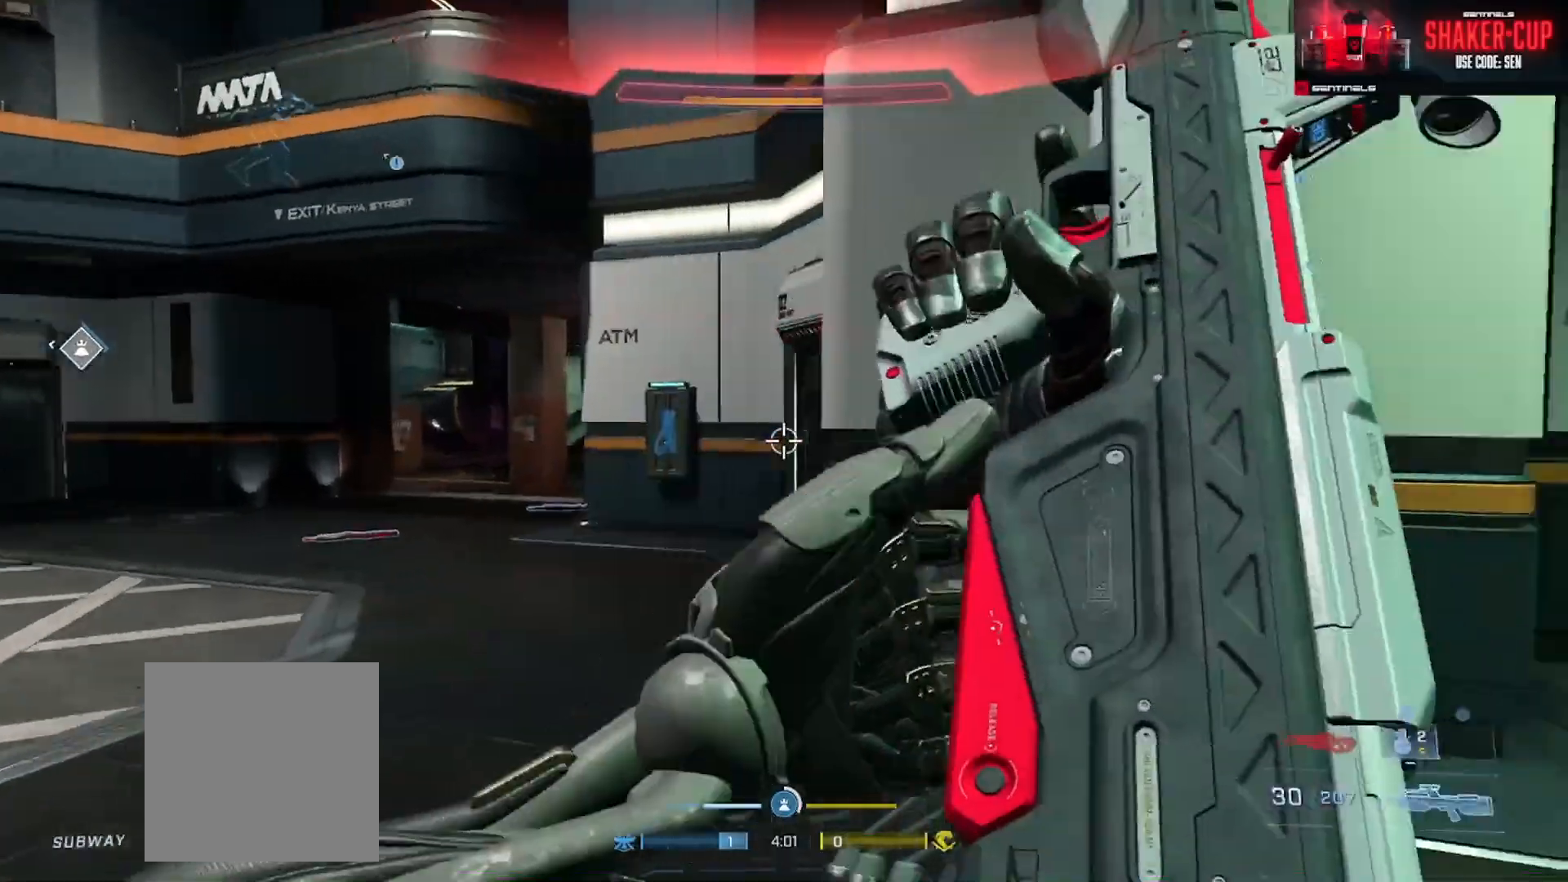
{"buttons": ["A"], "left_stick": "up-right", "right_stick": "right", "events": [[166, "A", "down"], [166, "left_stick", "up-right"], [250, "A", "up"], [317, "A", "down"], [383, "A", "up"], [433, "A", "down"]]}
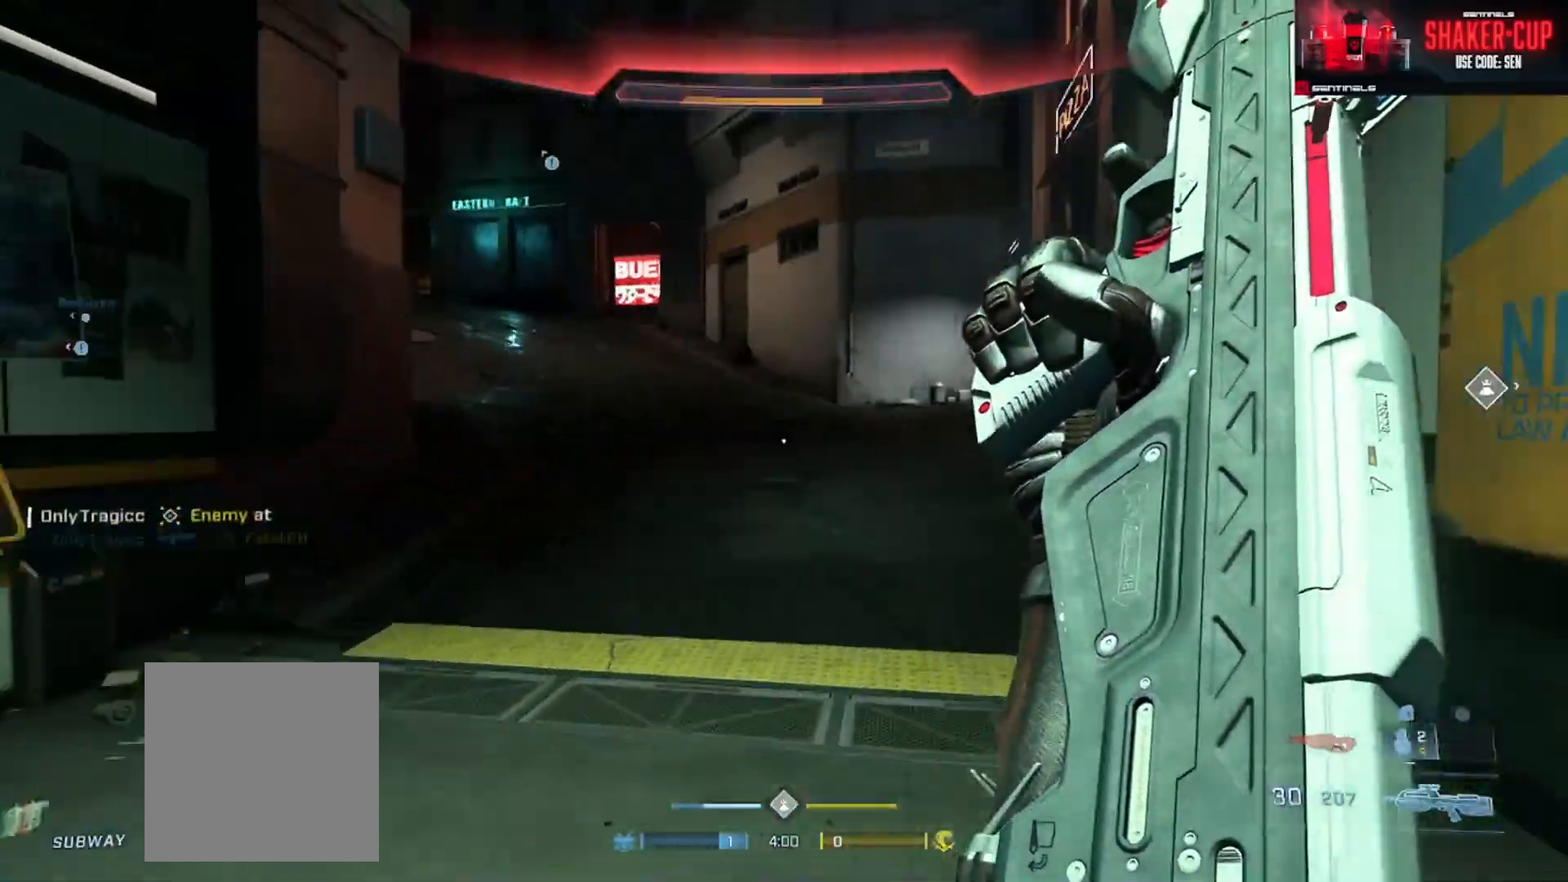
{"buttons": [], "left_stick": "up-right", "right_stick": "left", "events": [[50, "A", "up"], [50, "right_stick", "up"], [134, "right_stick", "center"], [267, "left_stick", "up"], [300, "right_stick", "left"], [417, "left_stick", "up-right"]]}